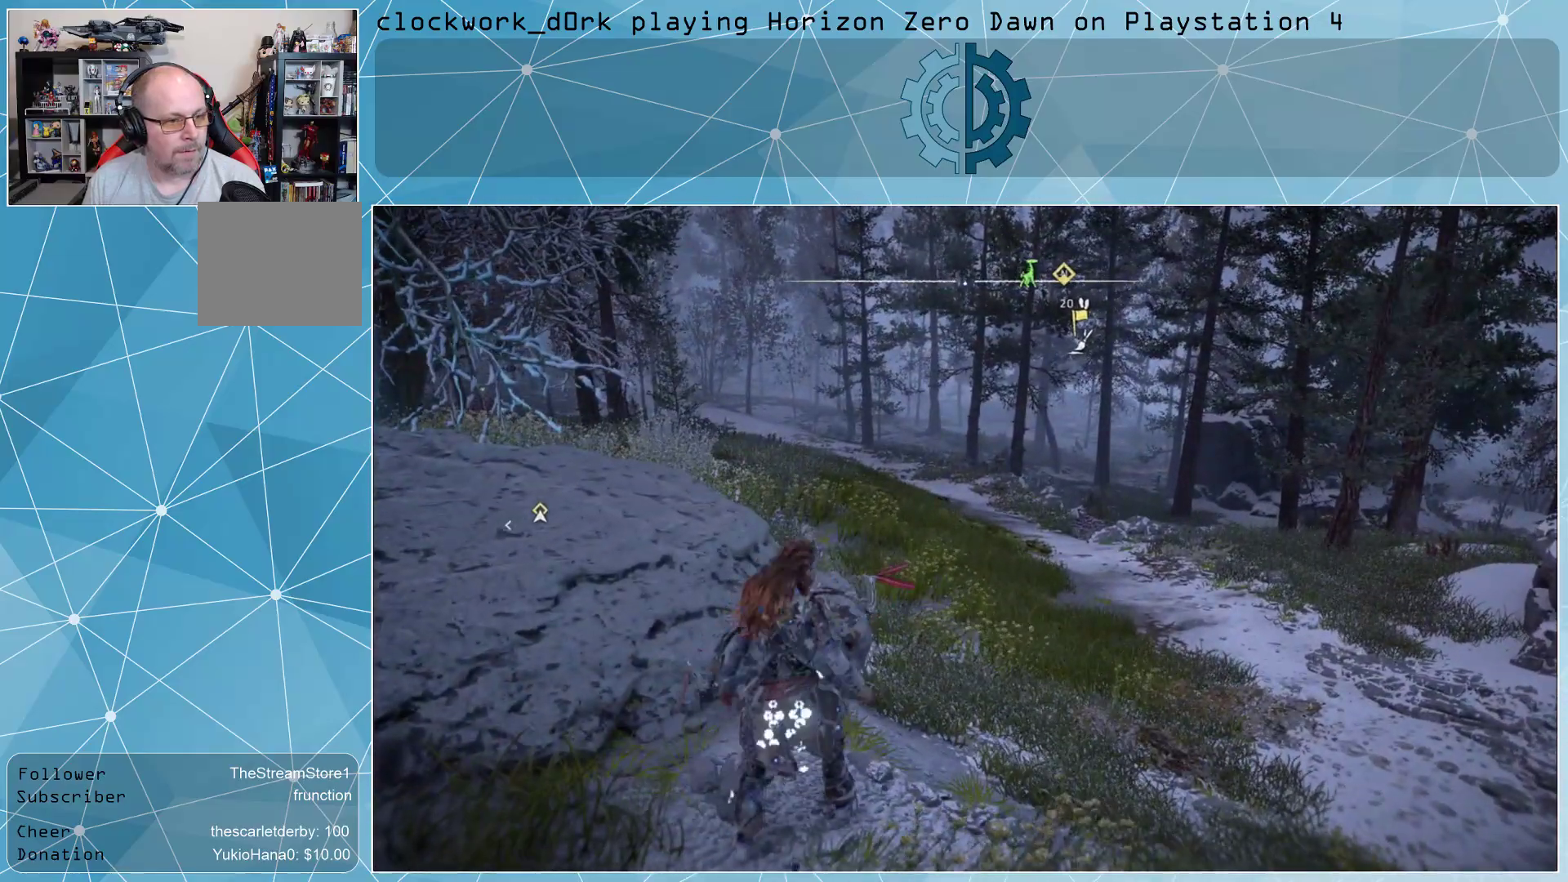
Gameplay with a controller (PlayStation layout); each line is a JSON object with the inputs held at the frame after it. "events" lists button and stick changes between this image and that frame as [ms after this image, input, new state], when the widget could be followed in between.
{"buttons": [], "left_stick": "up-right", "right_stick": "center", "events": [[133, "right_stick", "left"], [300, "right_stick", "center"]]}
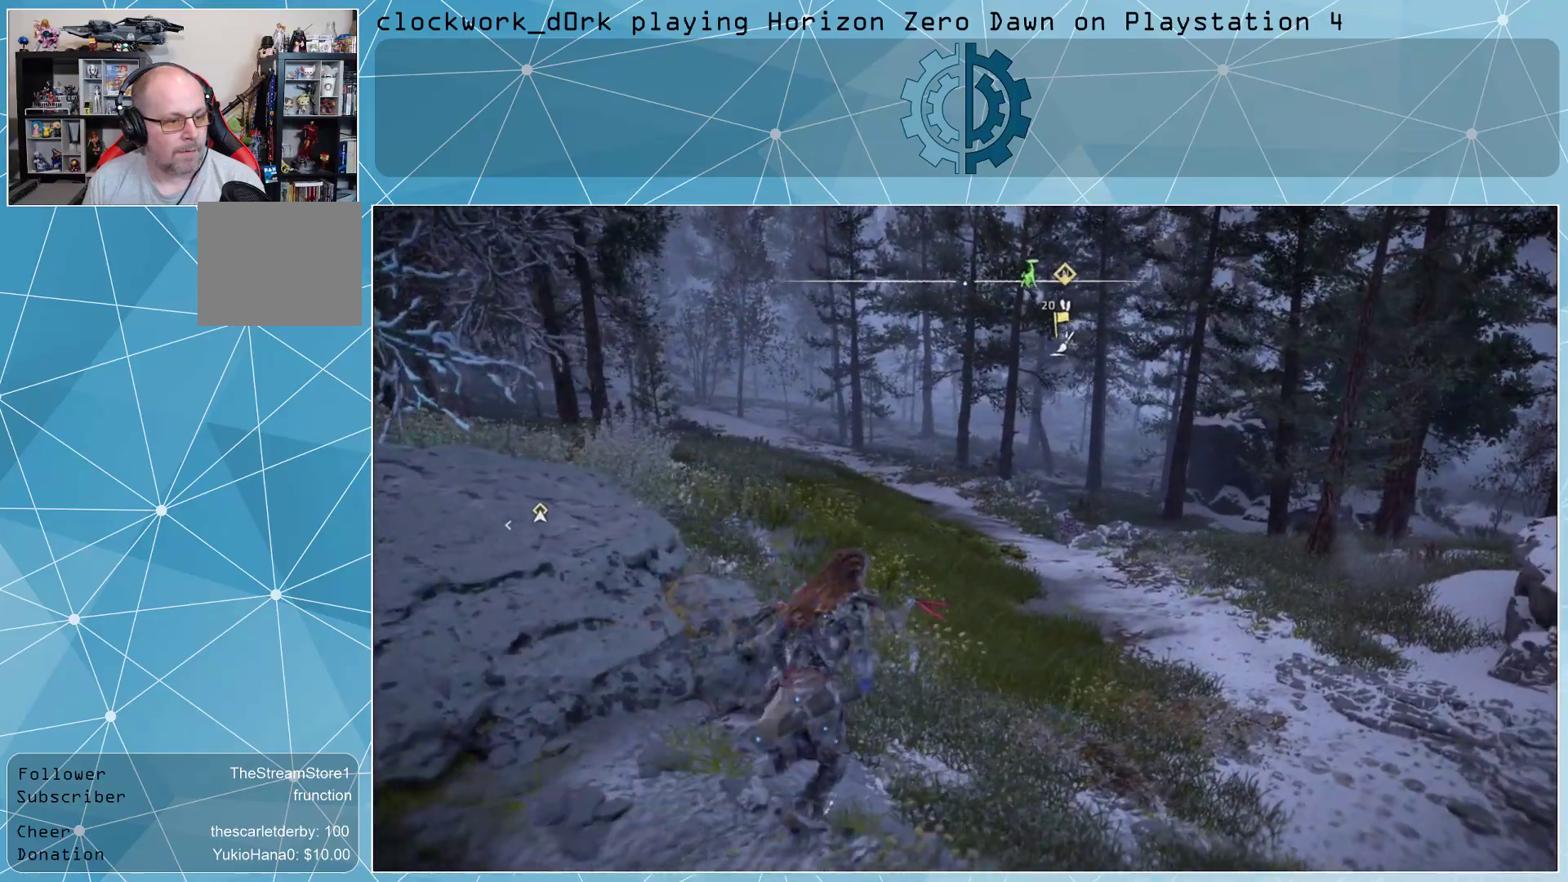
{"buttons": [], "left_stick": "center", "right_stick": "left", "events": [[33, "left_stick", "center"], [67, "right_stick", "left"]]}
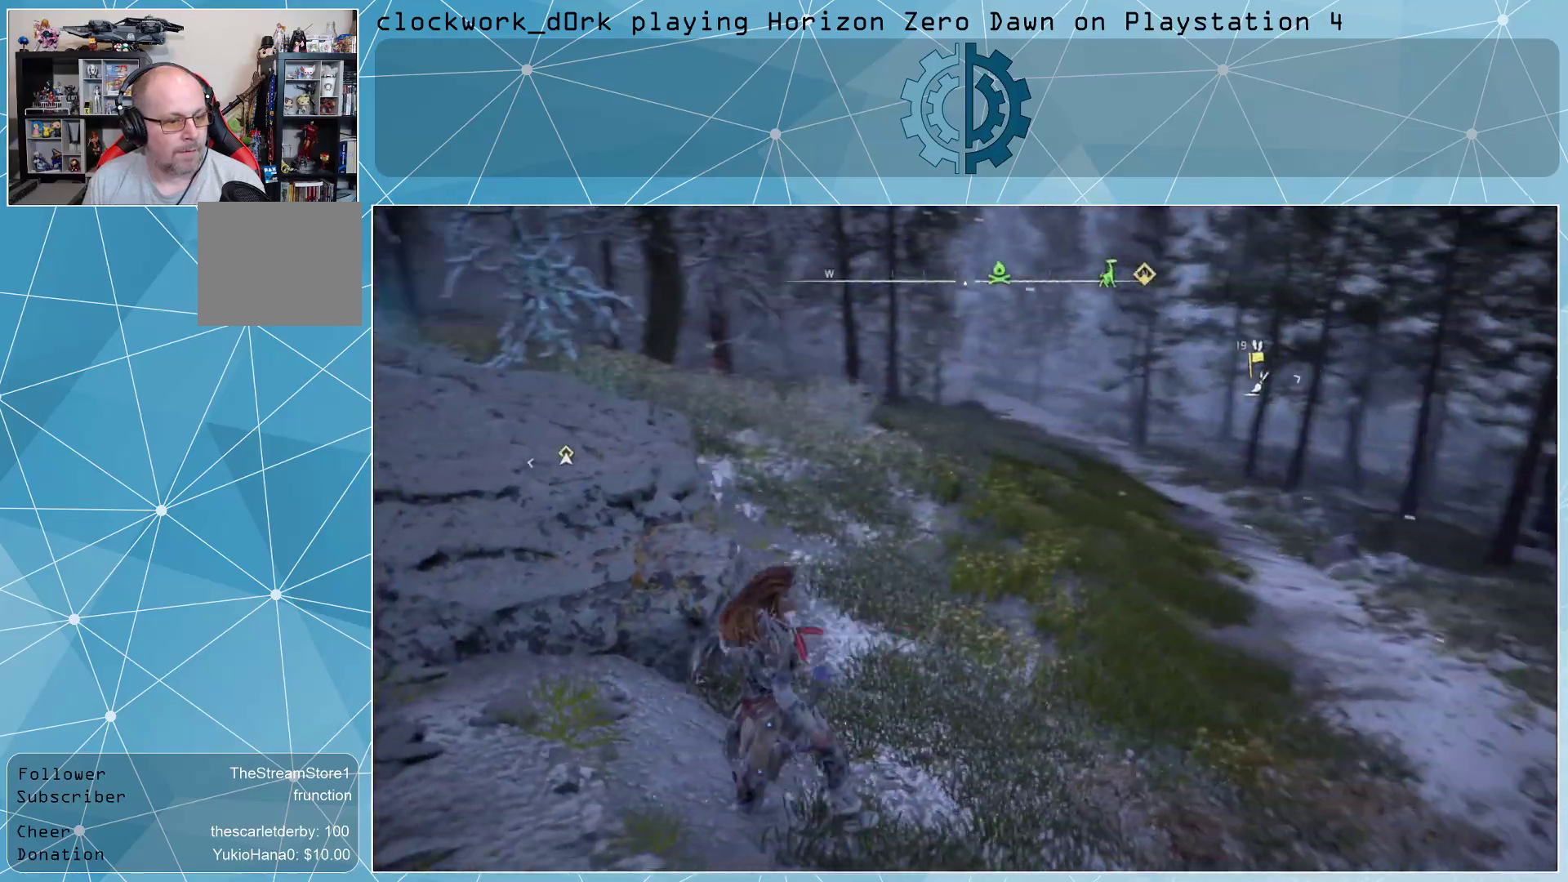
{"buttons": [], "left_stick": "up-left", "right_stick": "center", "events": [[167, "right_stick", "up-left"], [300, "left_stick", "up-left"], [300, "right_stick", "center"]]}
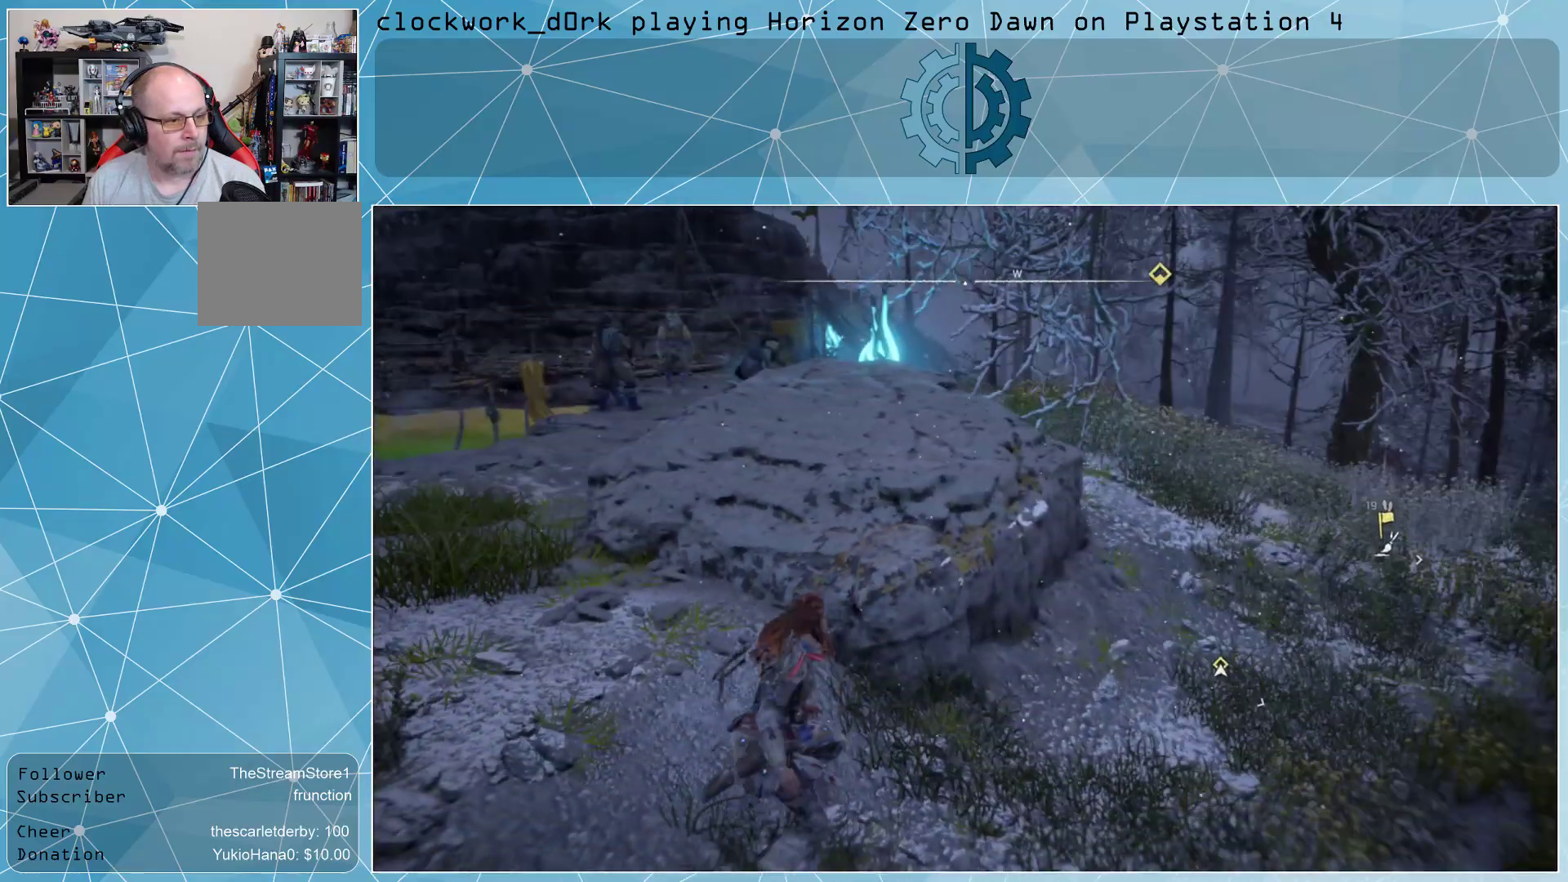
{"buttons": [], "left_stick": "up-left", "right_stick": "center", "events": []}
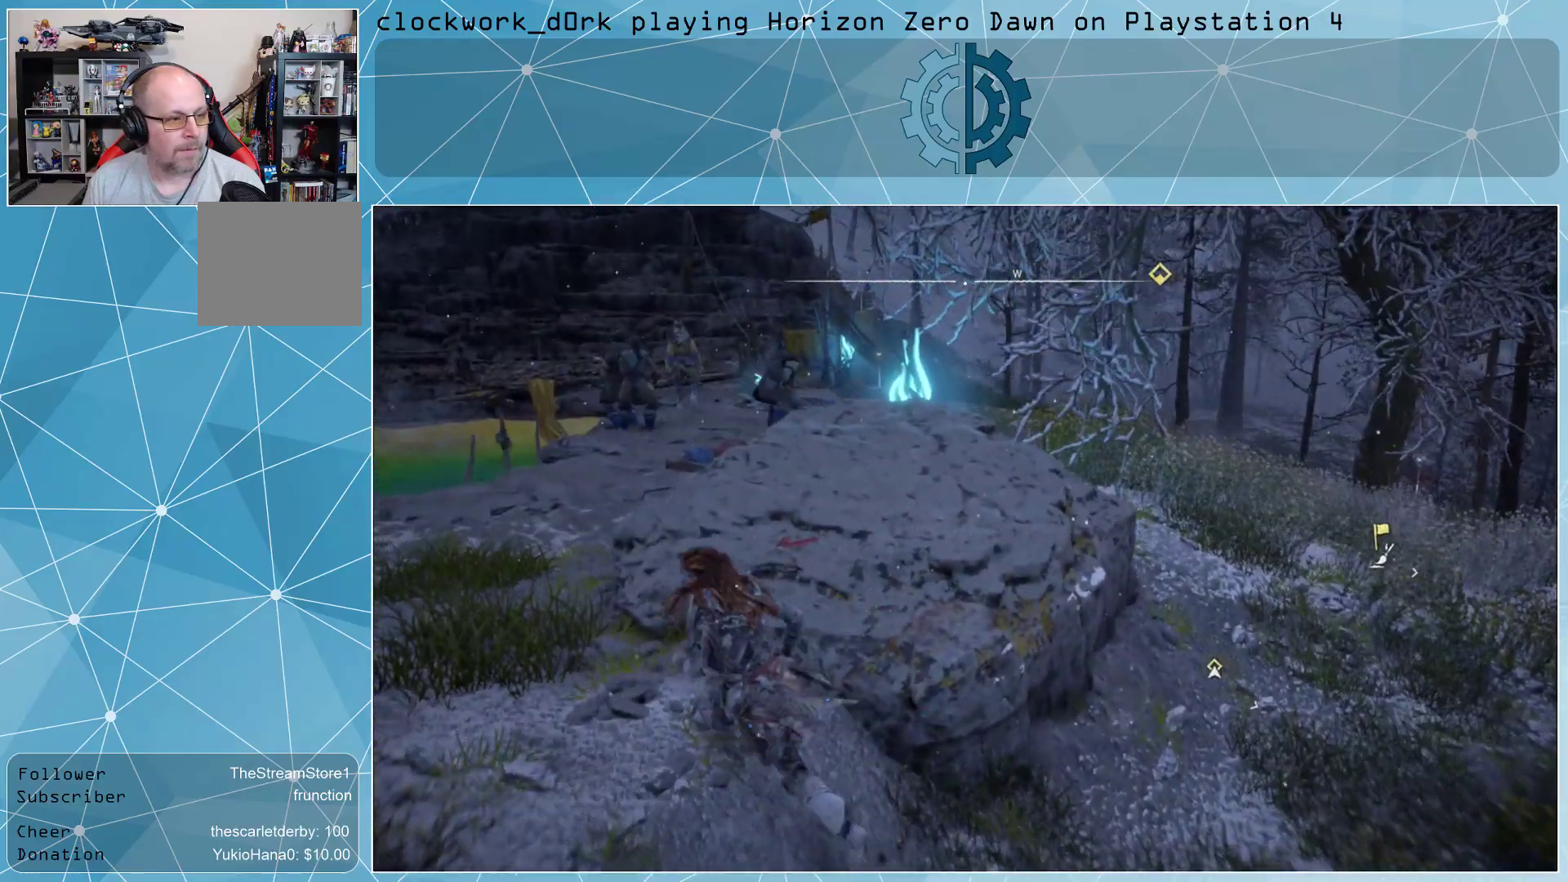
{"buttons": [], "left_stick": "up-left", "right_stick": "center", "events": [[267, "right_stick", "up-left"], [433, "right_stick", "center"]]}
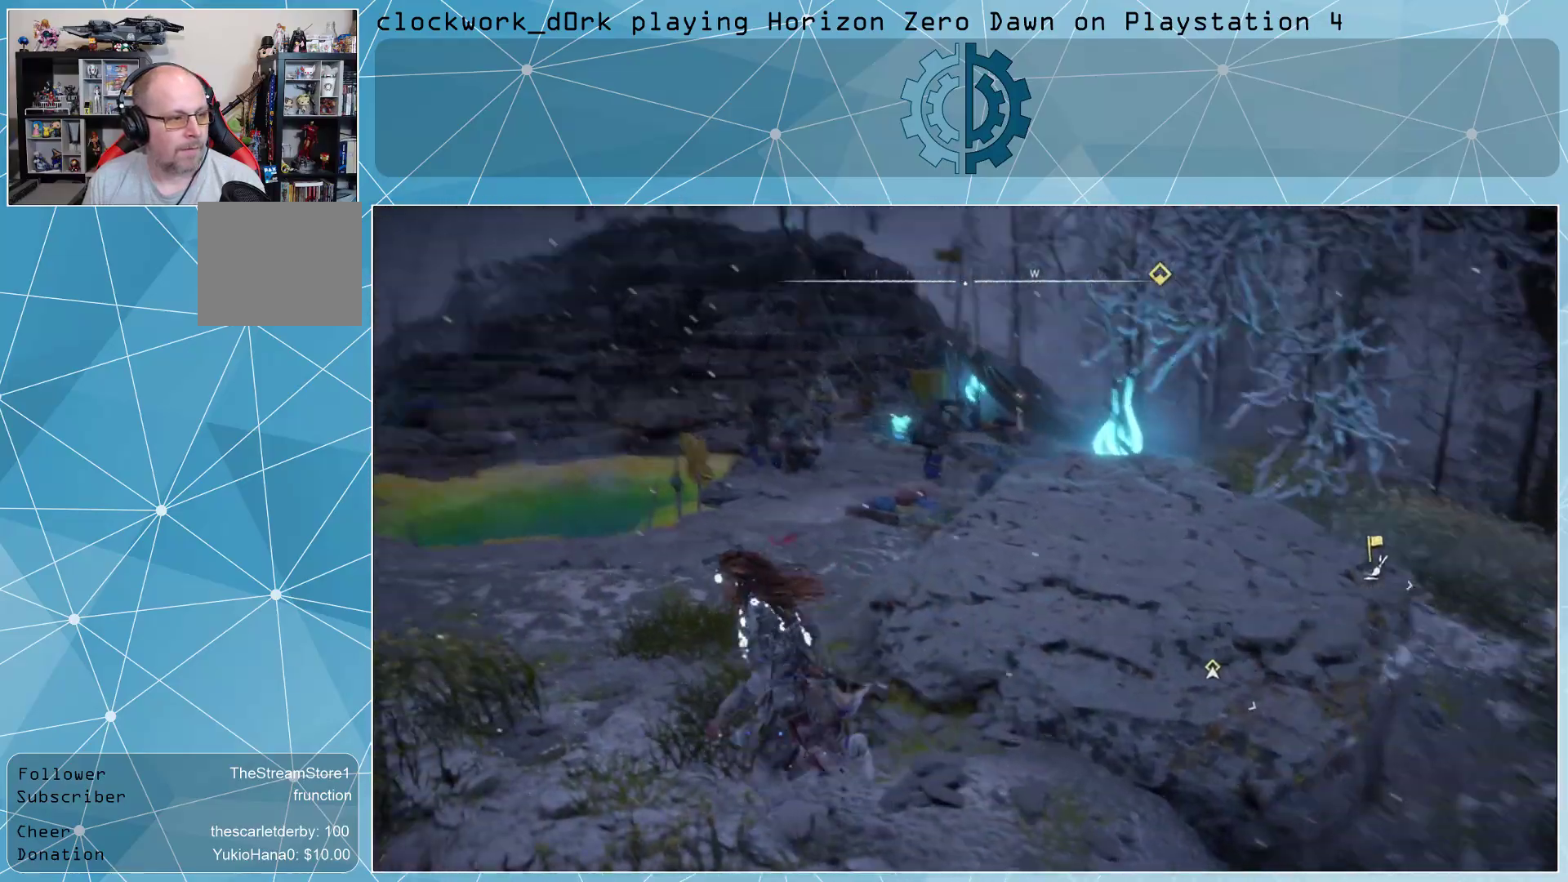
{"buttons": [], "left_stick": "up", "right_stick": "center", "events": [[200, "right_stick", "down-left"], [300, "left_stick", "up"], [367, "right_stick", "center"]]}
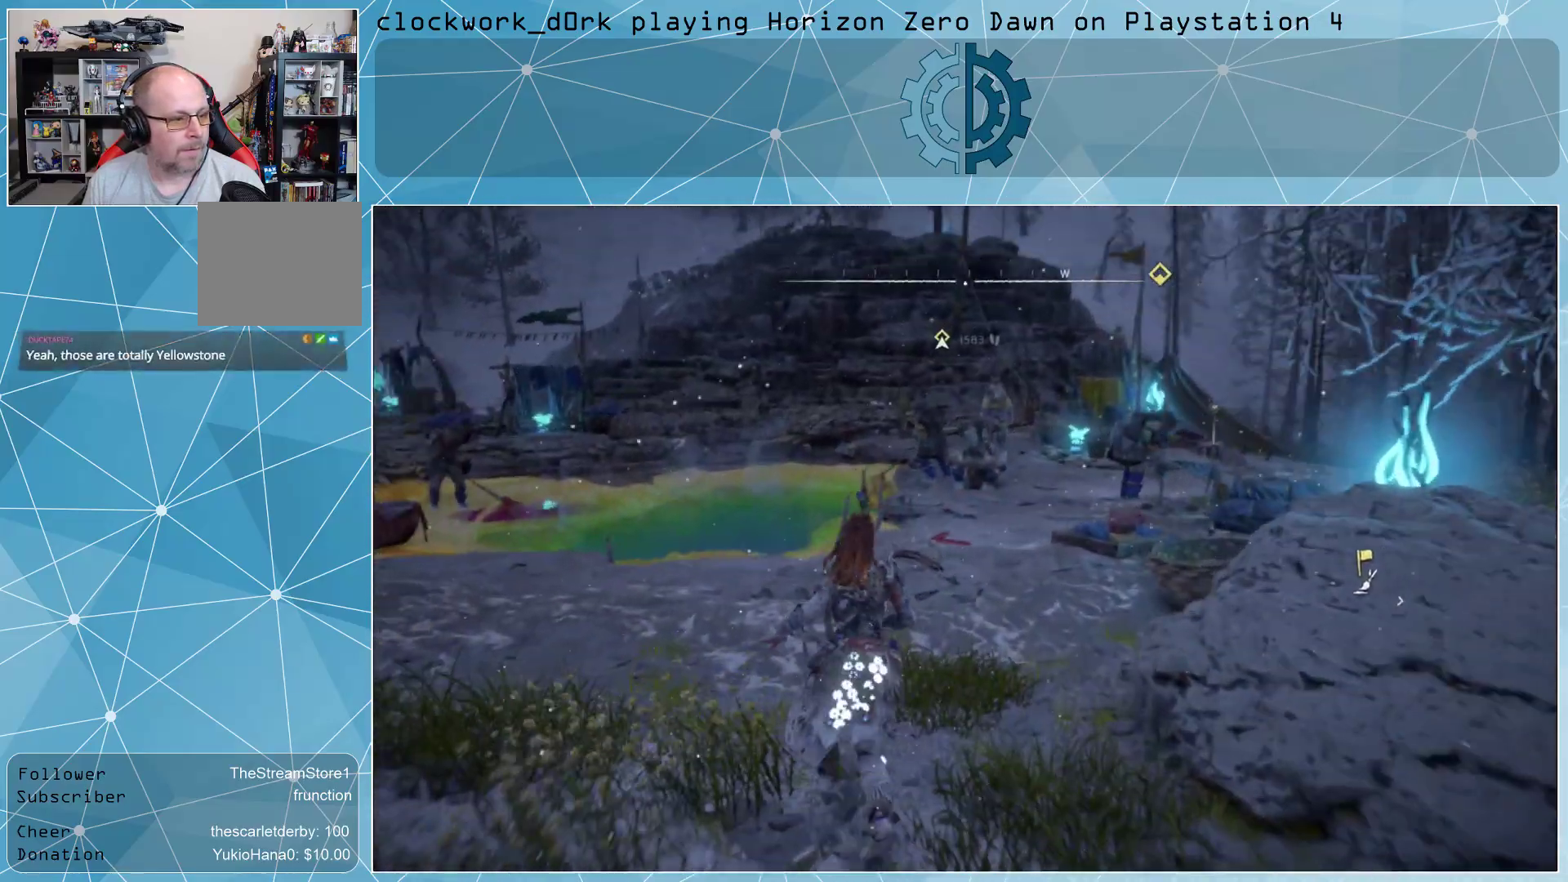
{"buttons": [], "left_stick": "up", "right_stick": "left", "events": [[400, "right_stick", "left"]]}
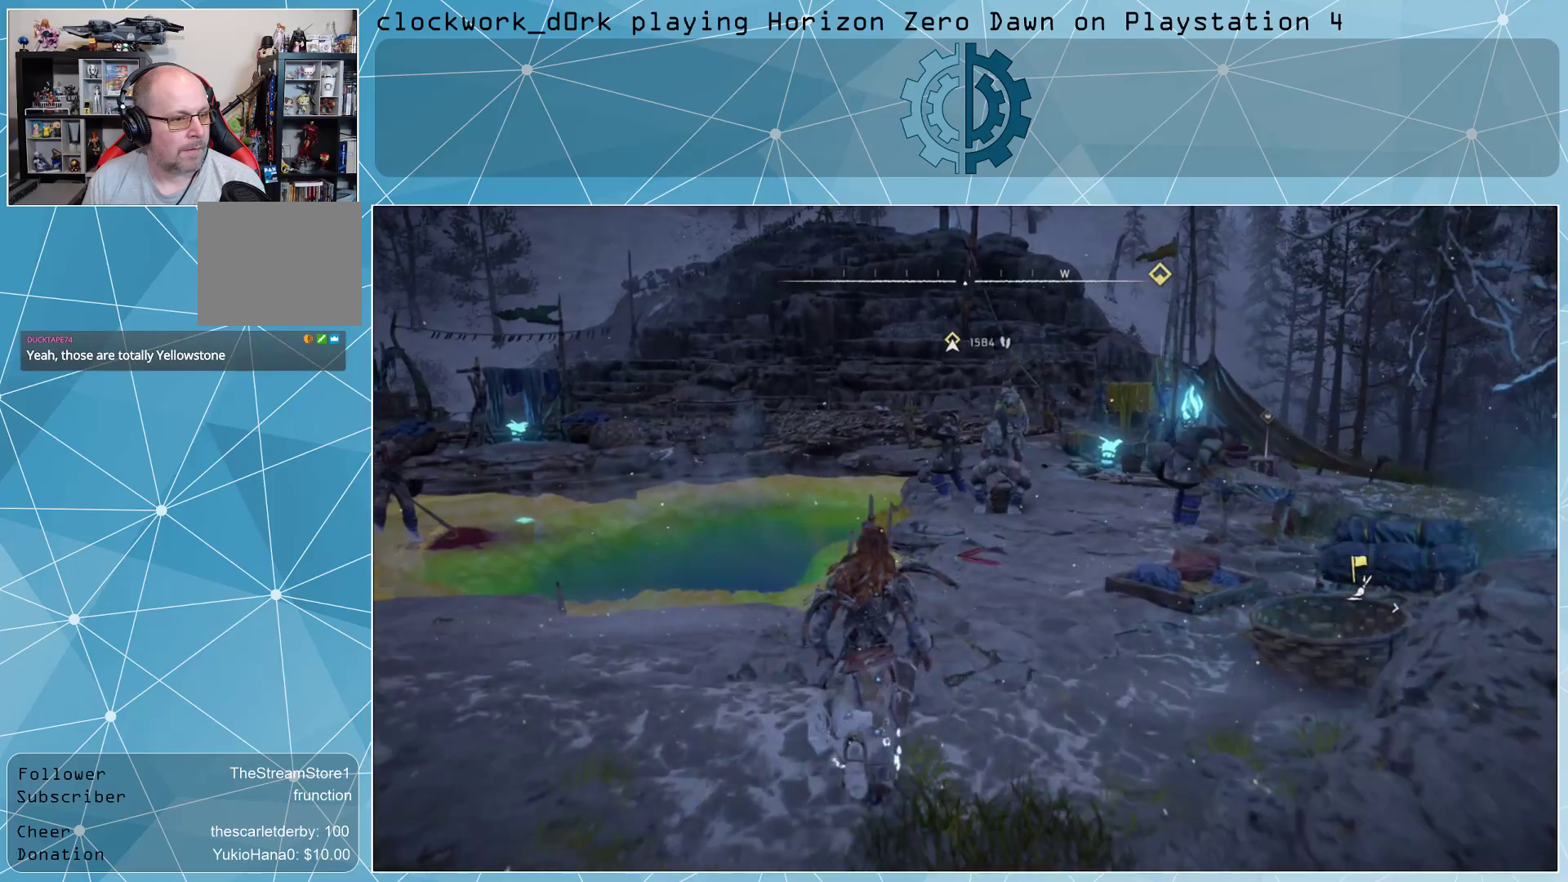
{"buttons": [], "left_stick": "up-right", "right_stick": "center", "events": [[67, "right_stick", "center"], [100, "left_stick", "up-right"]]}
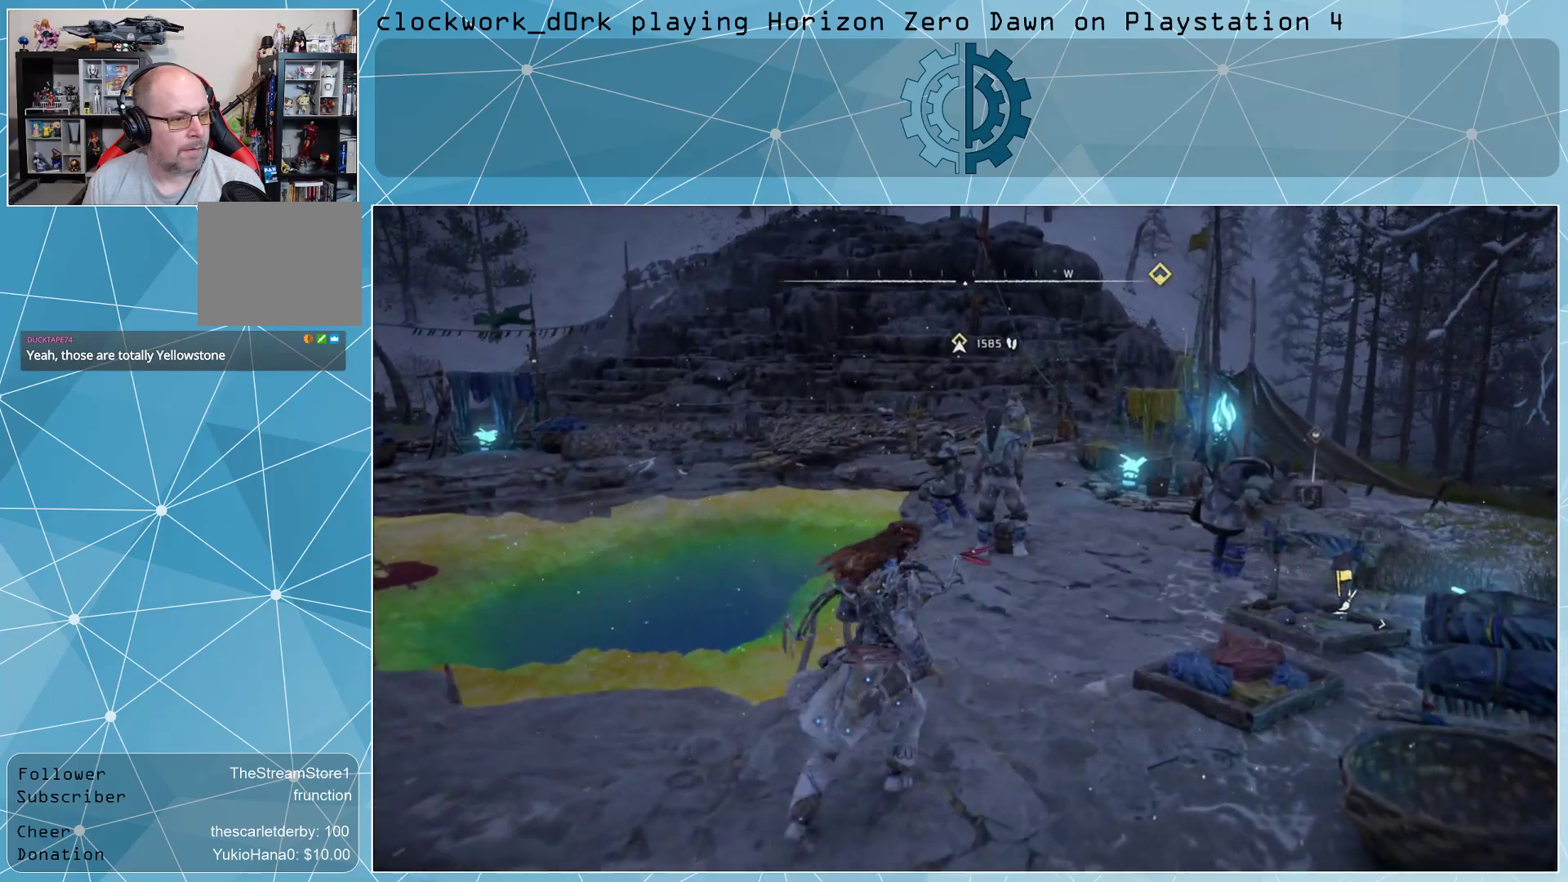
{"buttons": [], "left_stick": "up-right", "right_stick": "down-left", "events": [[433, "right_stick", "down-left"]]}
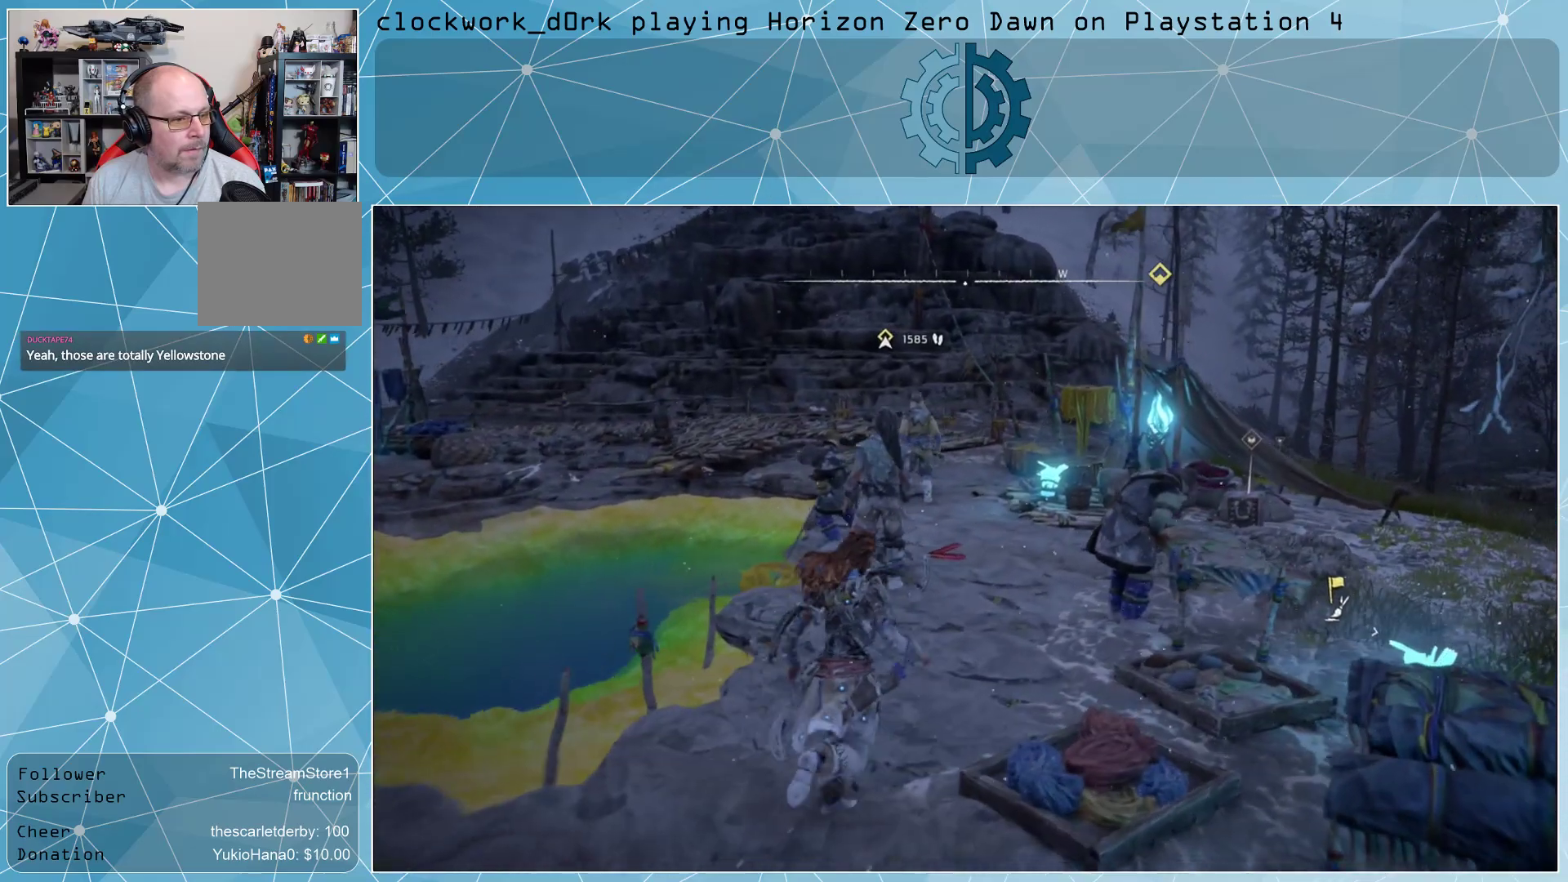
{"buttons": [], "left_stick": "up-right", "right_stick": "center", "events": [[133, "right_stick", "center"]]}
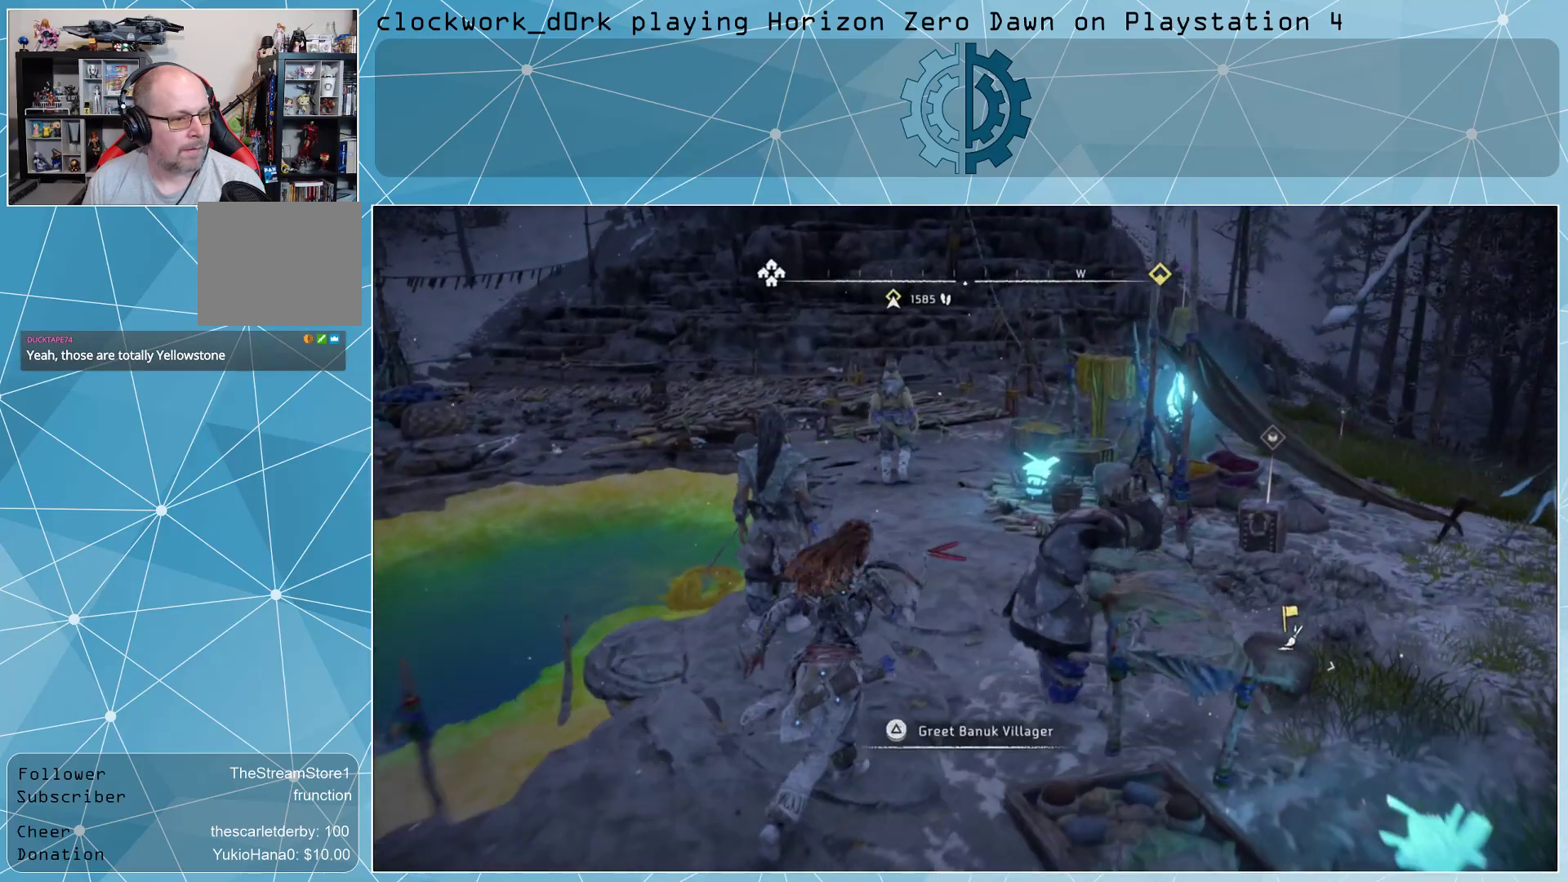
{"buttons": [], "left_stick": "up-right", "right_stick": "down-left", "events": [[400, "right_stick", "down-left"]]}
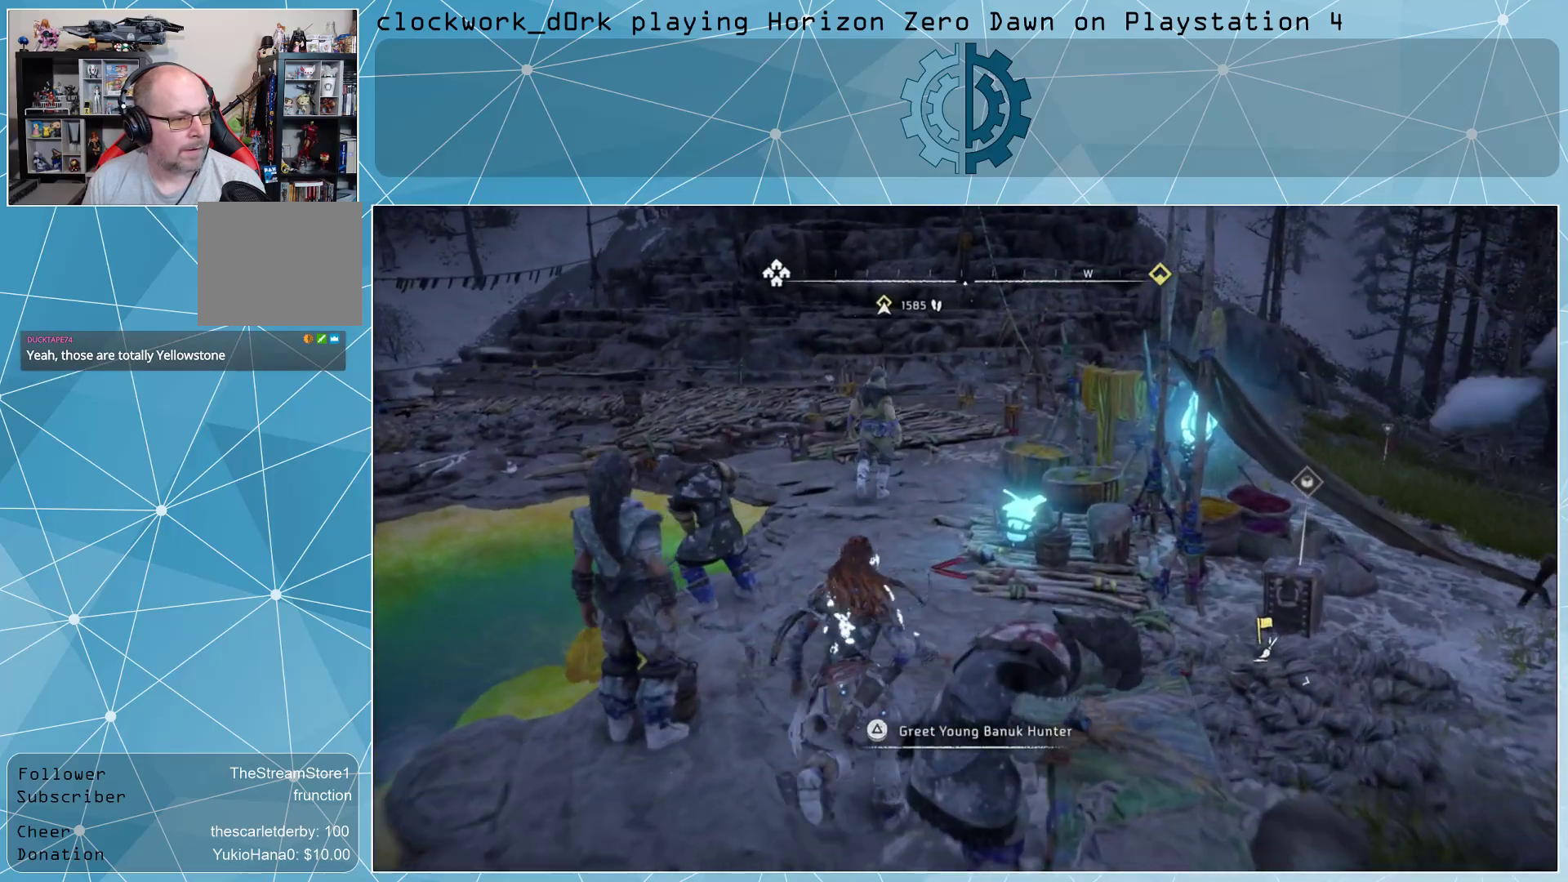
{"buttons": [], "left_stick": "up", "right_stick": "center", "events": [[33, "right_stick", "center"], [367, "left_stick", "up"]]}
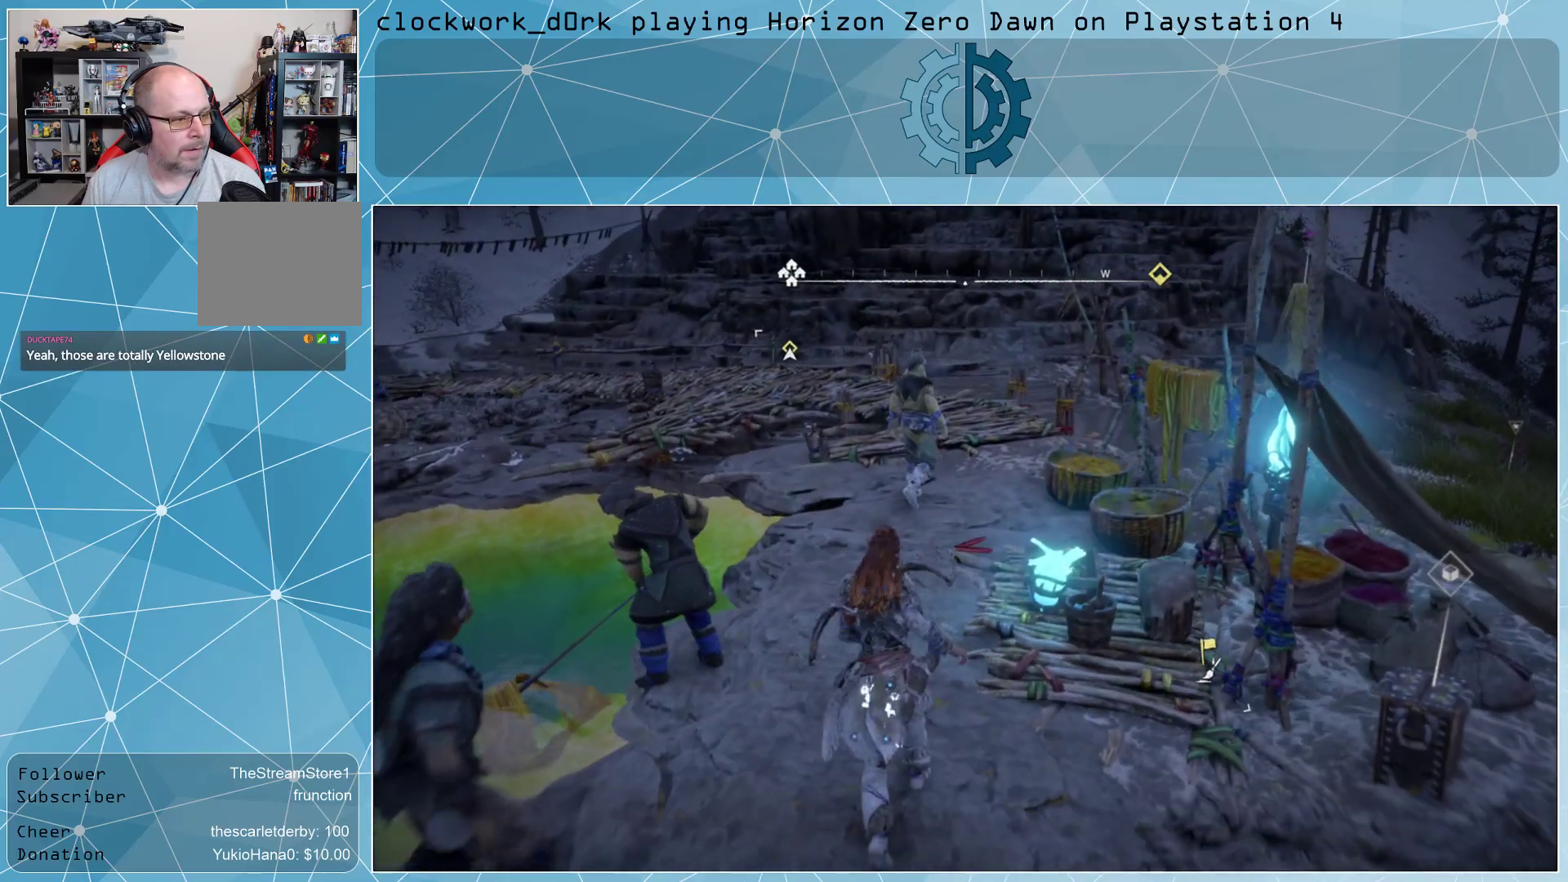
{"buttons": [], "left_stick": "up", "right_stick": "center", "events": []}
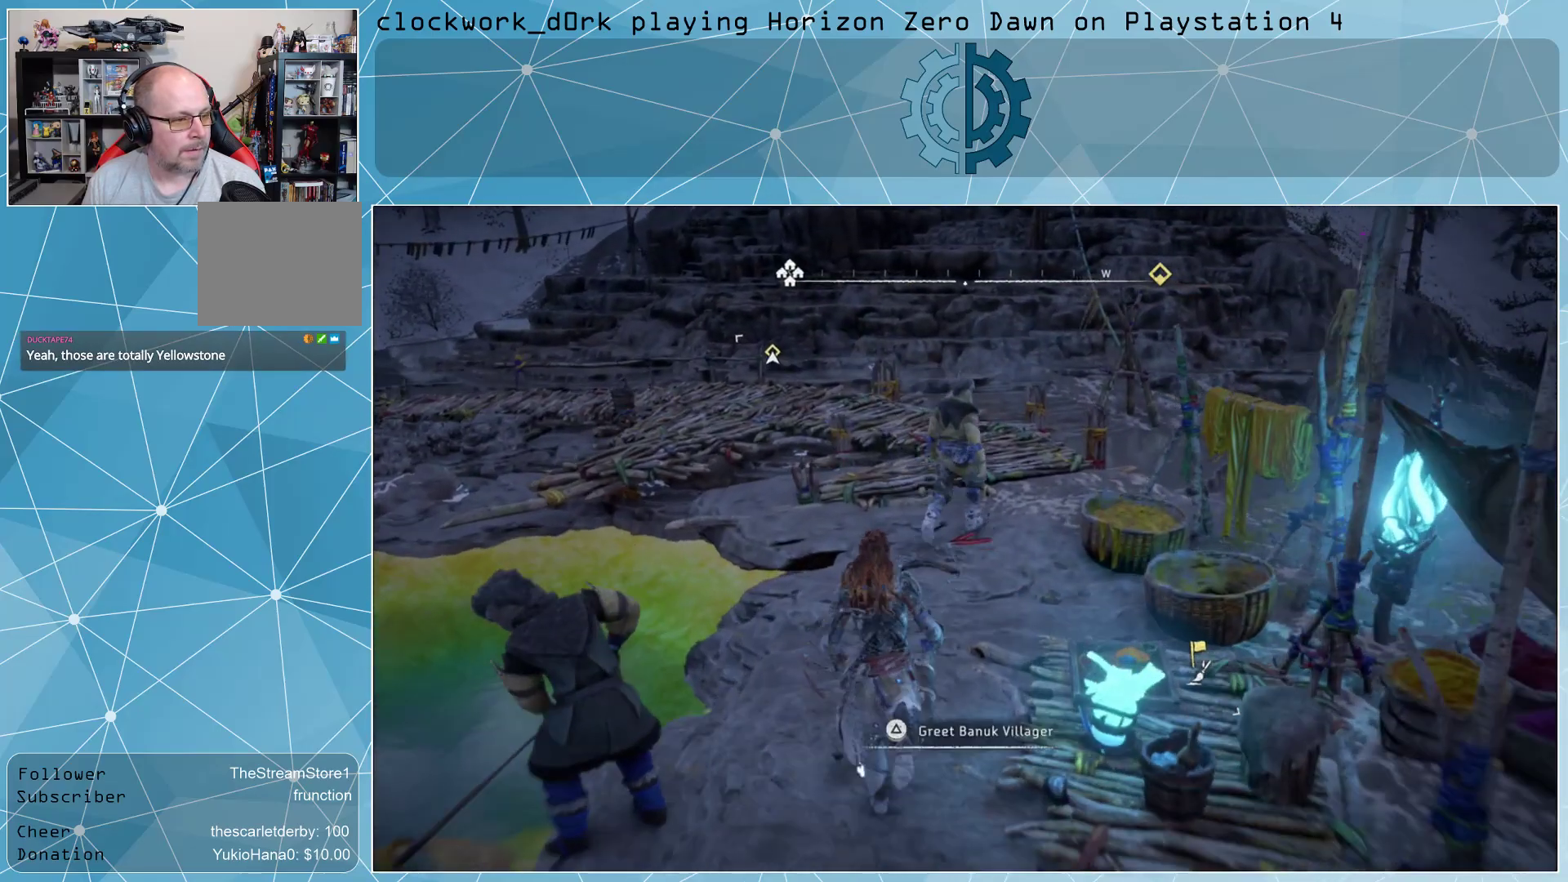
{"buttons": [], "left_stick": "up", "right_stick": "center", "events": [[67, "right_stick", "down-left"], [200, "right_stick", "center"]]}
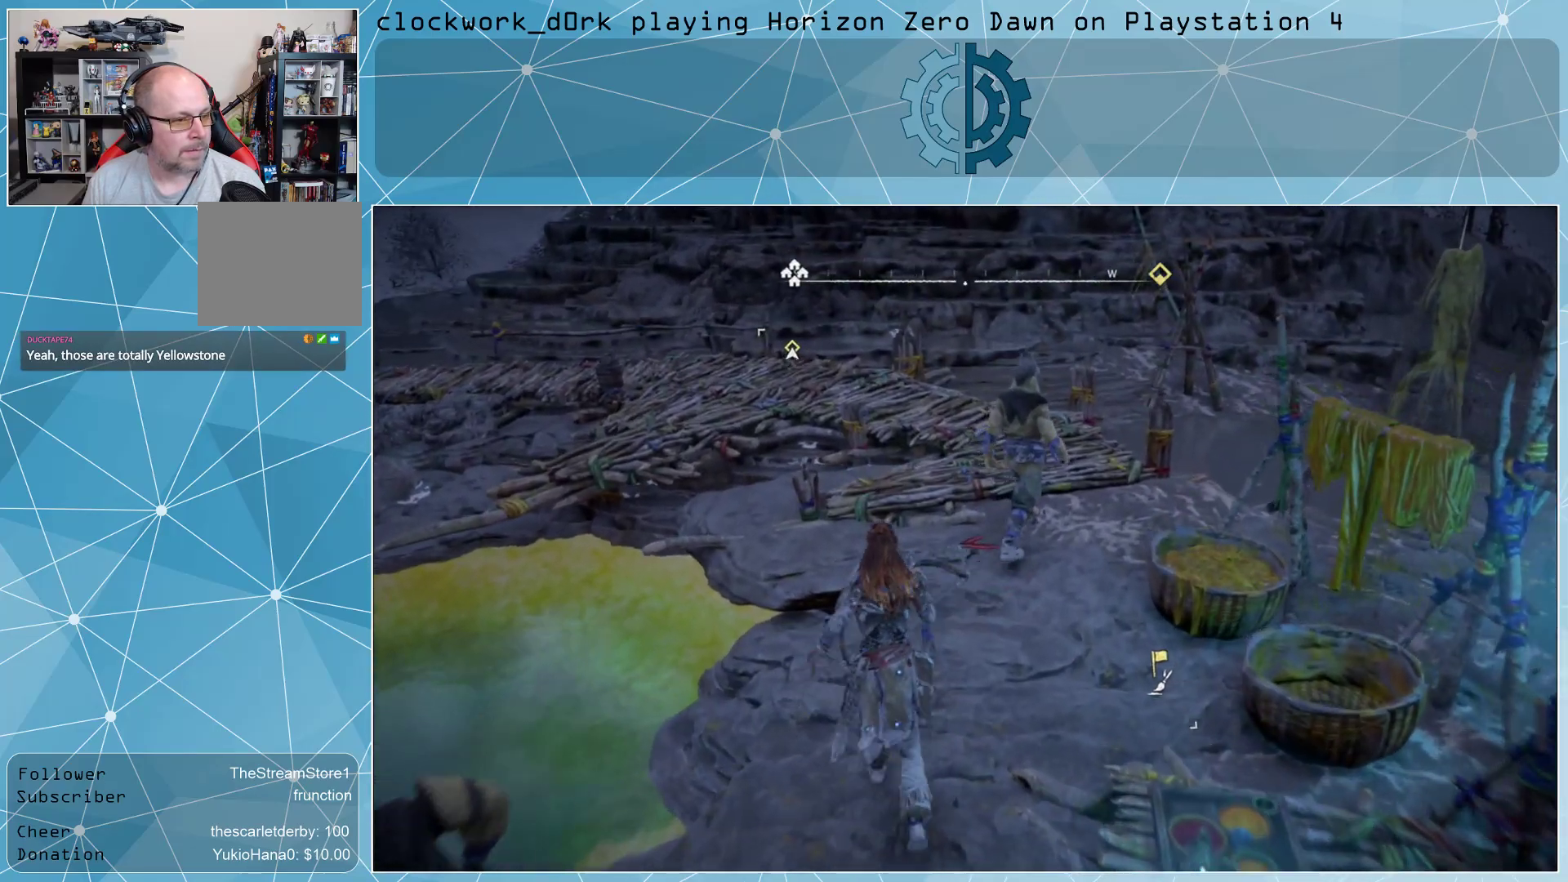
{"buttons": [], "left_stick": "up", "right_stick": "center", "events": []}
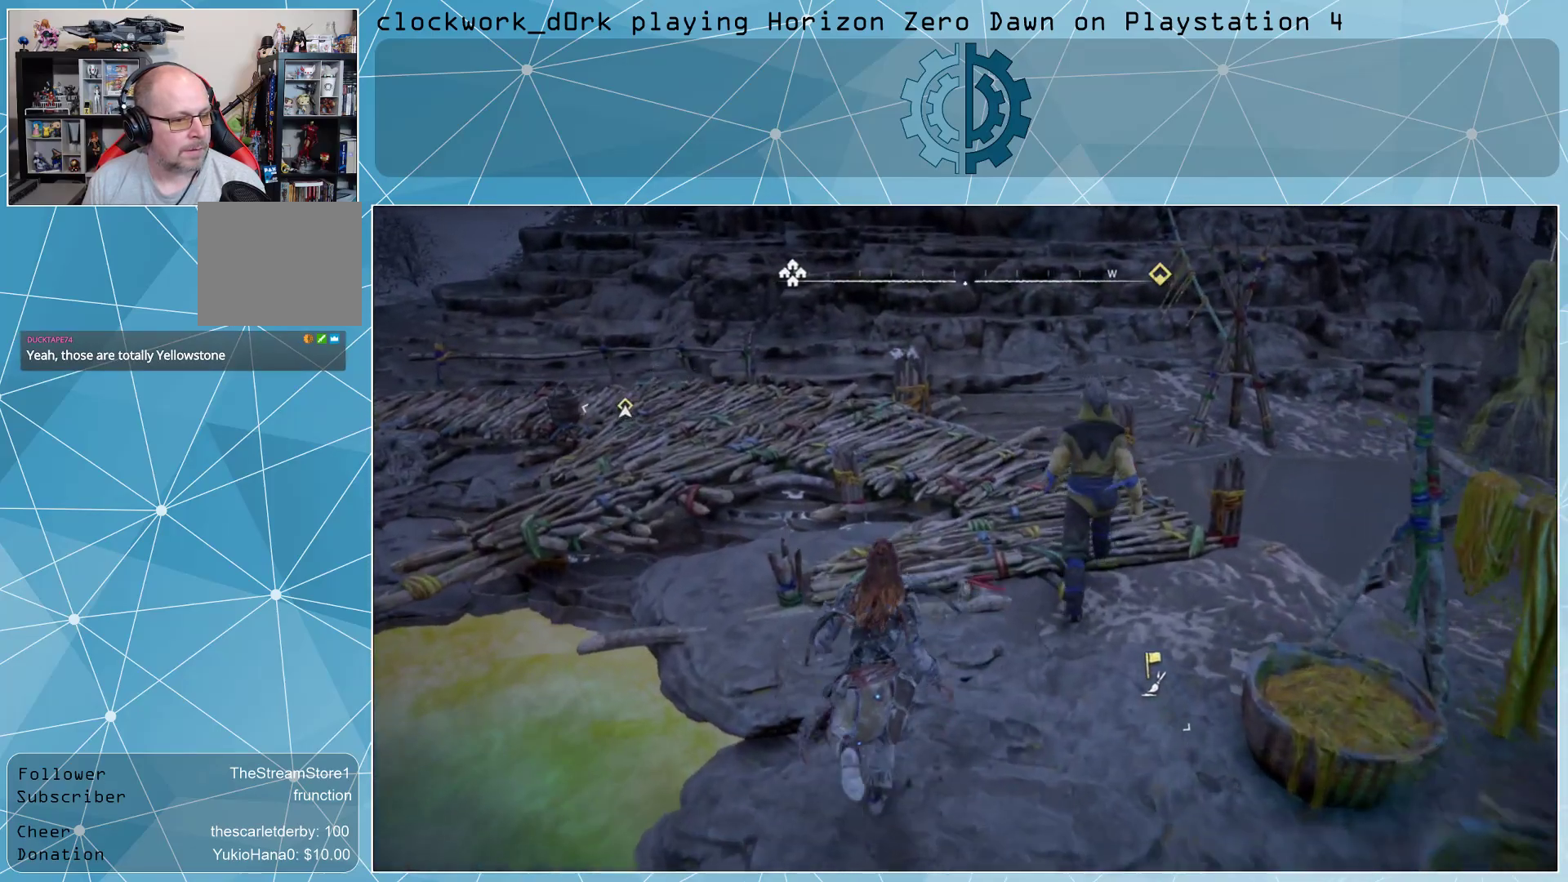
{"buttons": [], "left_stick": "up", "right_stick": "center", "events": [[300, "CROSS", "down"], [400, "CROSS", "up"]]}
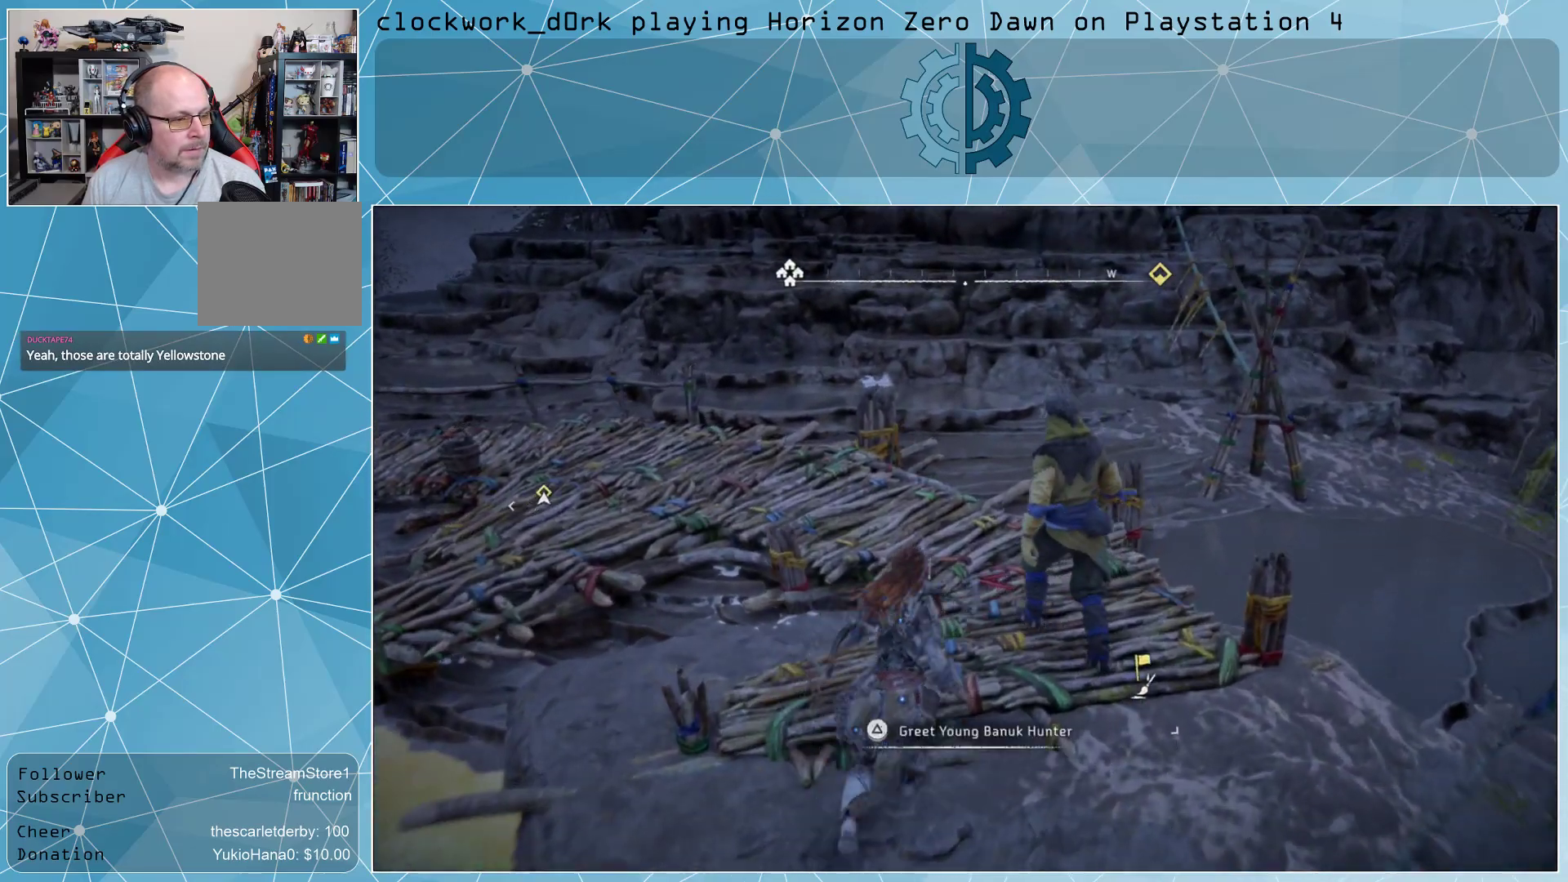
{"buttons": [], "left_stick": "up", "right_stick": "center", "events": [[200, "right_stick", "left"], [433, "right_stick", "center"]]}
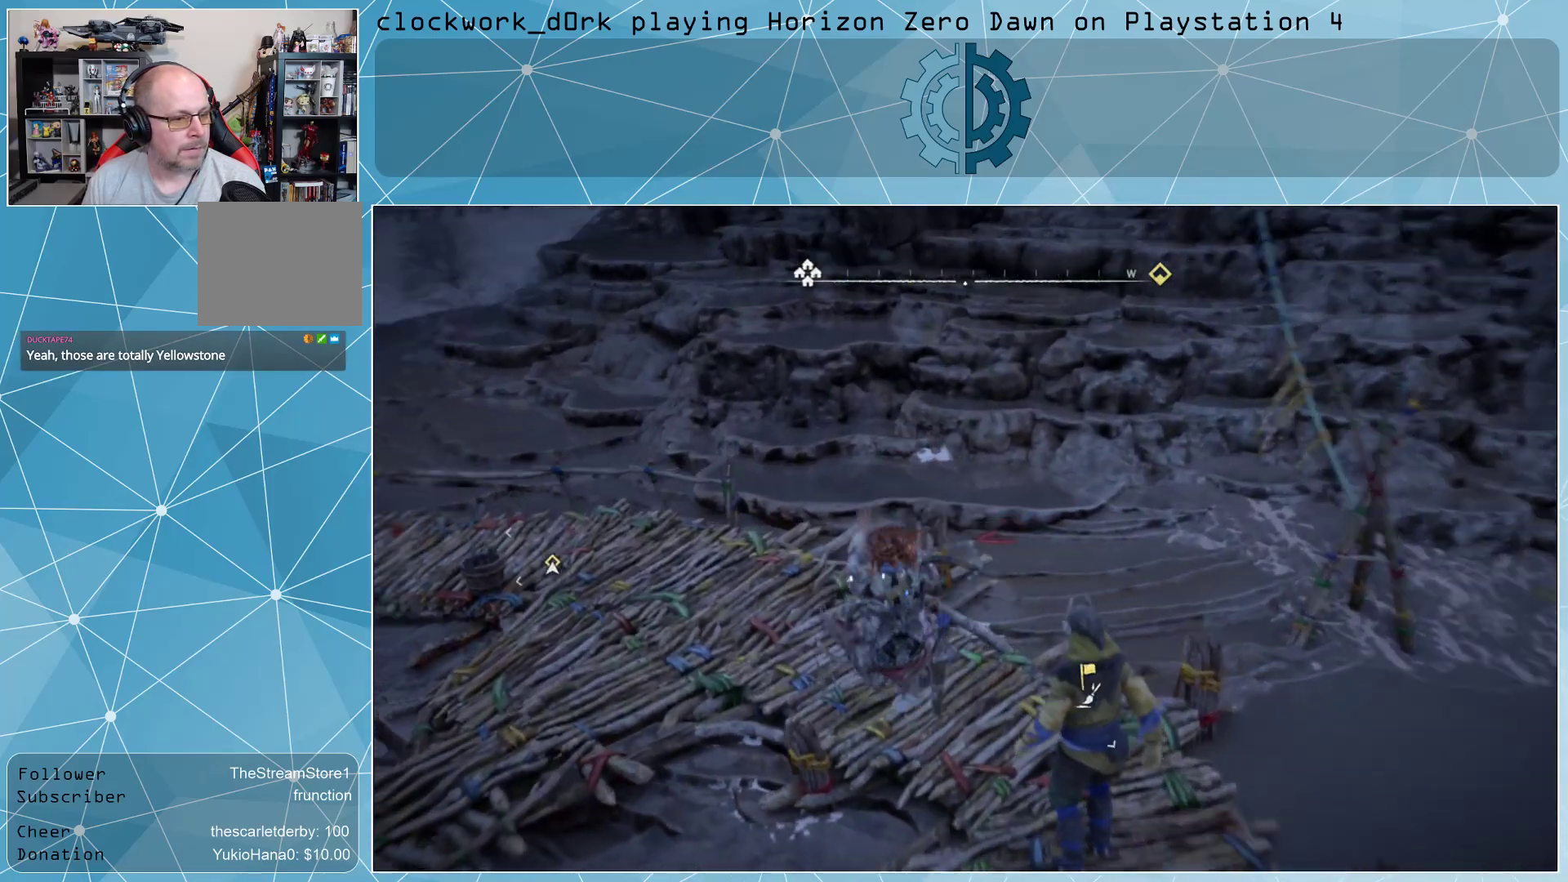
{"buttons": [], "left_stick": "up", "right_stick": "center", "events": [[167, "right_stick", "left"], [433, "right_stick", "center"]]}
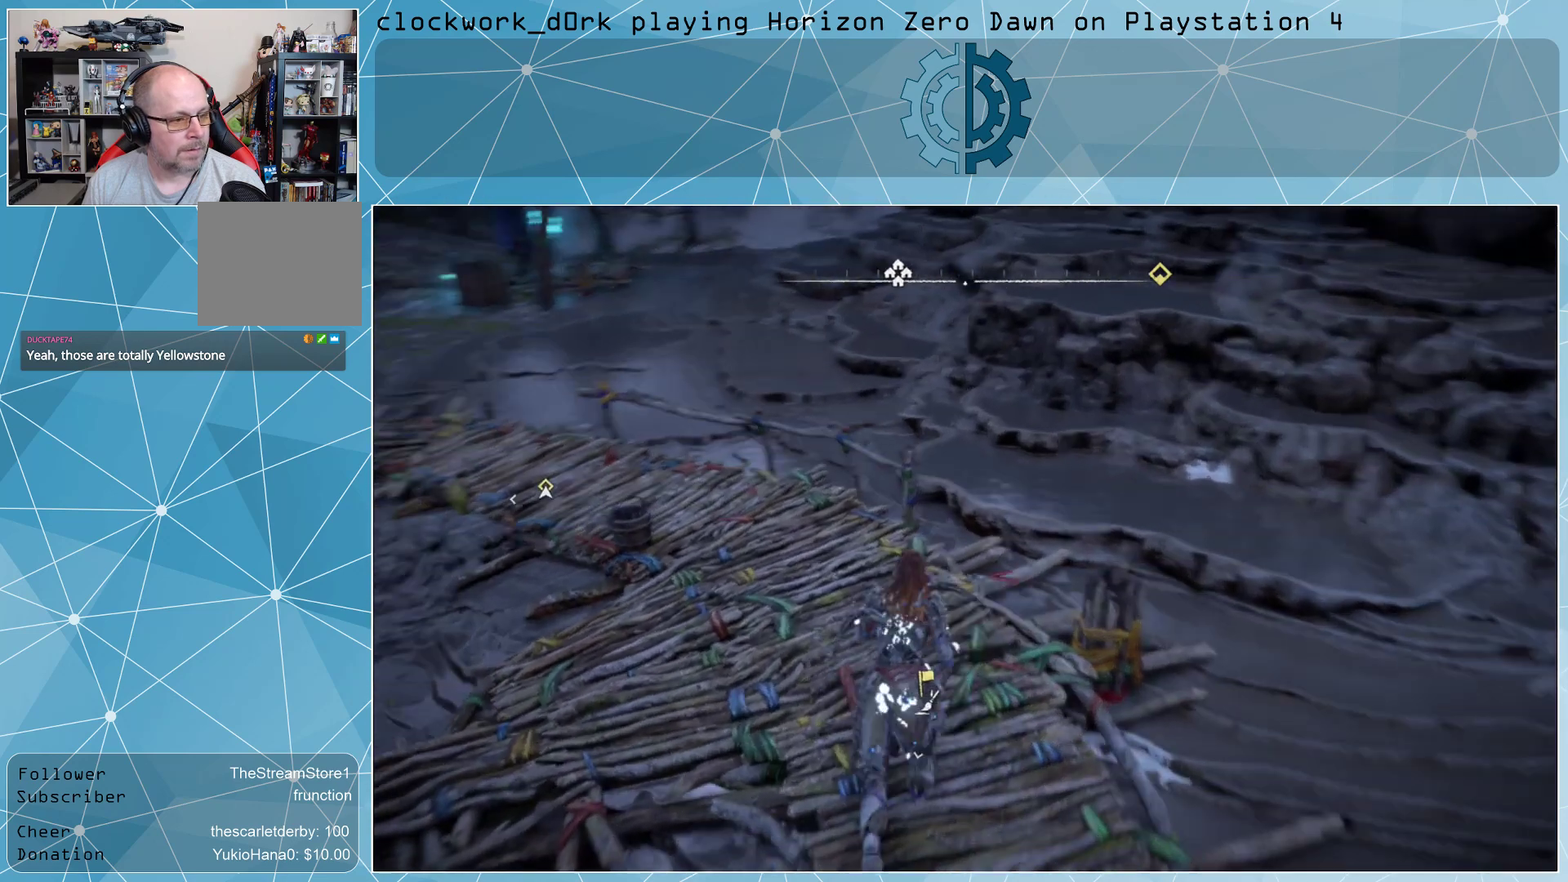
{"buttons": [], "left_stick": "center", "right_stick": "up-right", "events": [[433, "left_stick", "center"], [500, "right_stick", "up-right"]]}
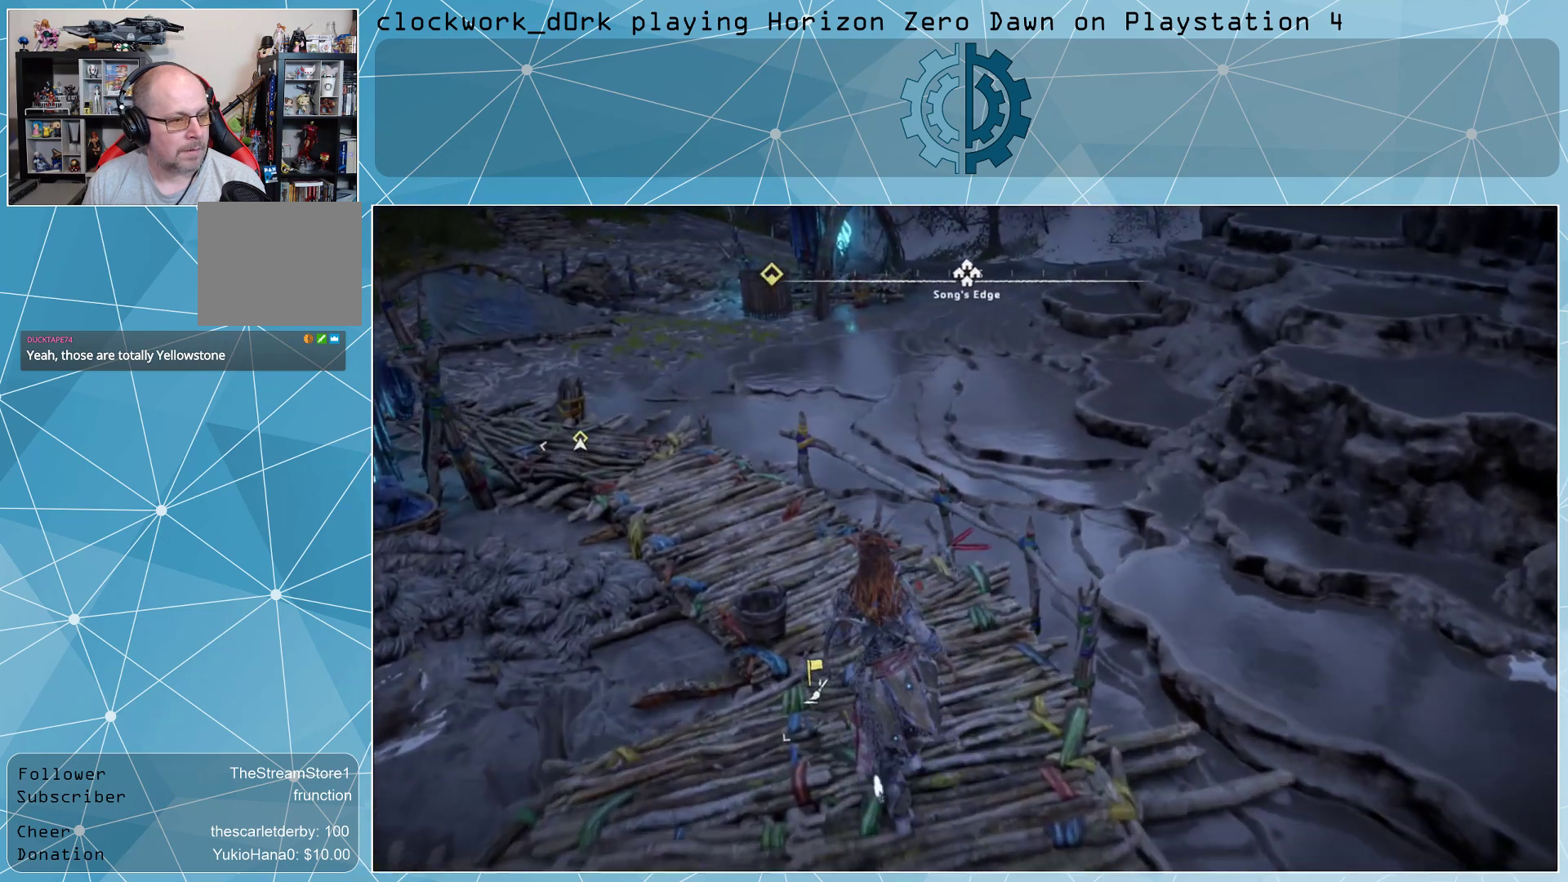
{"buttons": [], "left_stick": "center", "right_stick": "right", "events": [[367, "right_stick", "center"], [467, "right_stick", "right"]]}
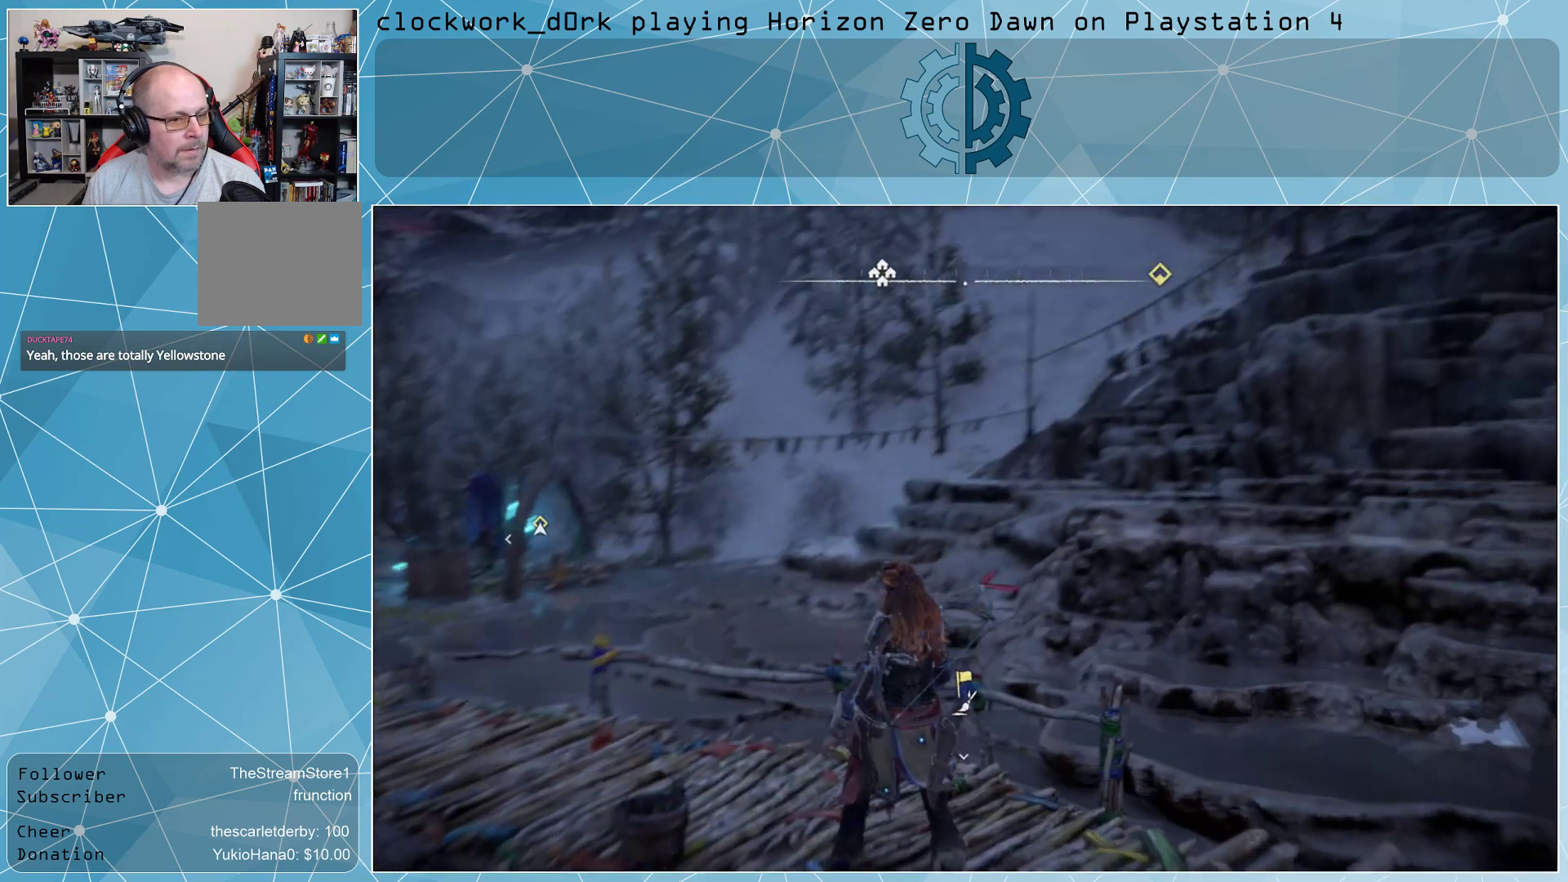
{"buttons": [], "left_stick": "center", "right_stick": "center", "events": [[200, "right_stick", "center"]]}
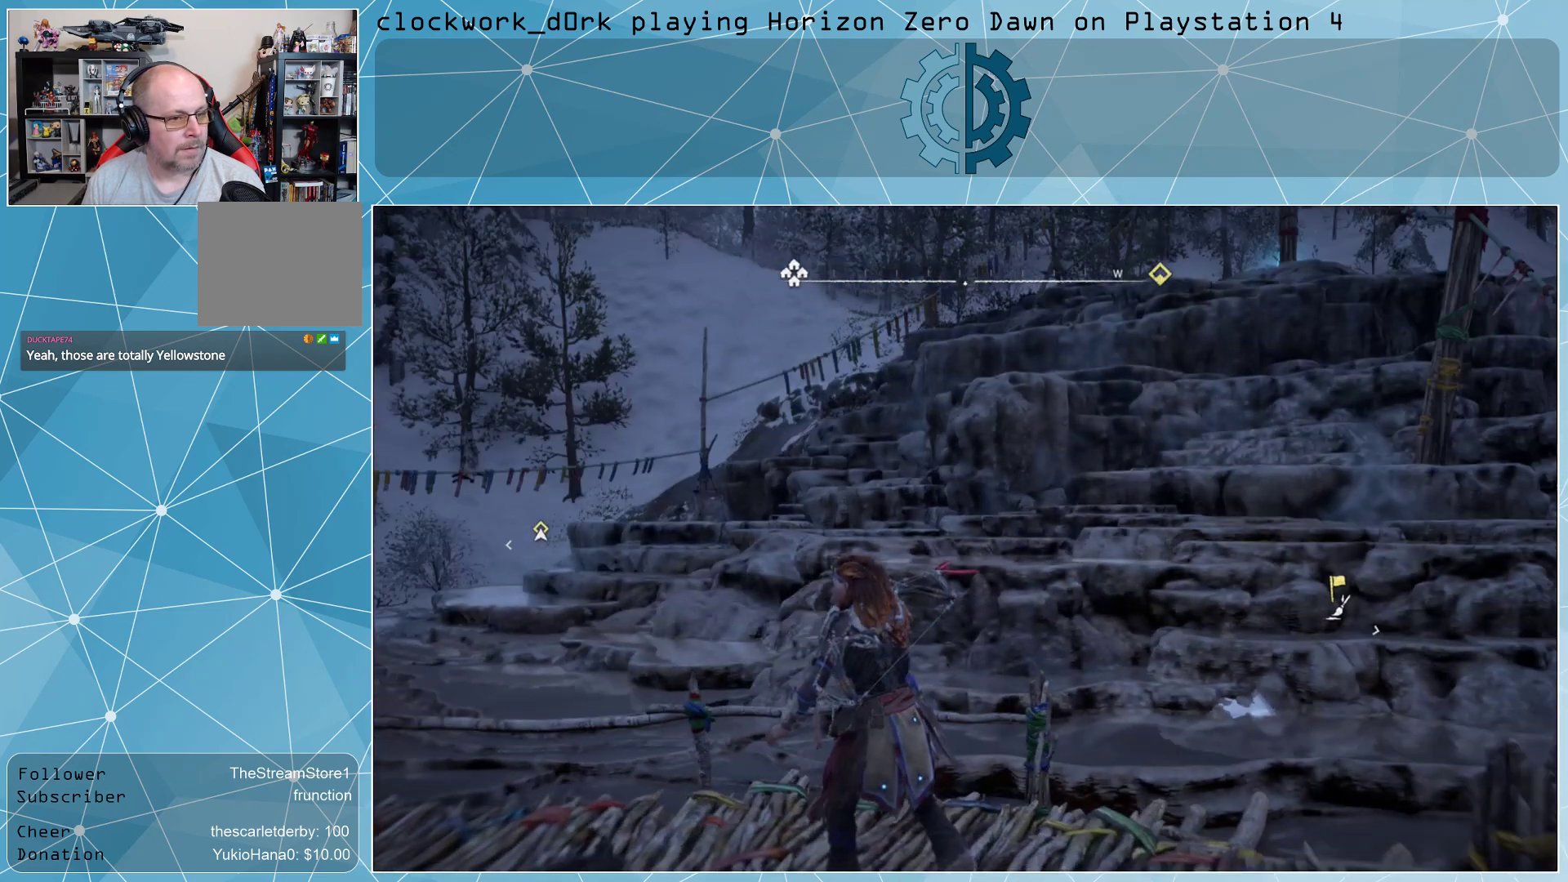
{"buttons": [], "left_stick": "center", "right_stick": "down-left", "events": [[333, "right_stick", "down-left"]]}
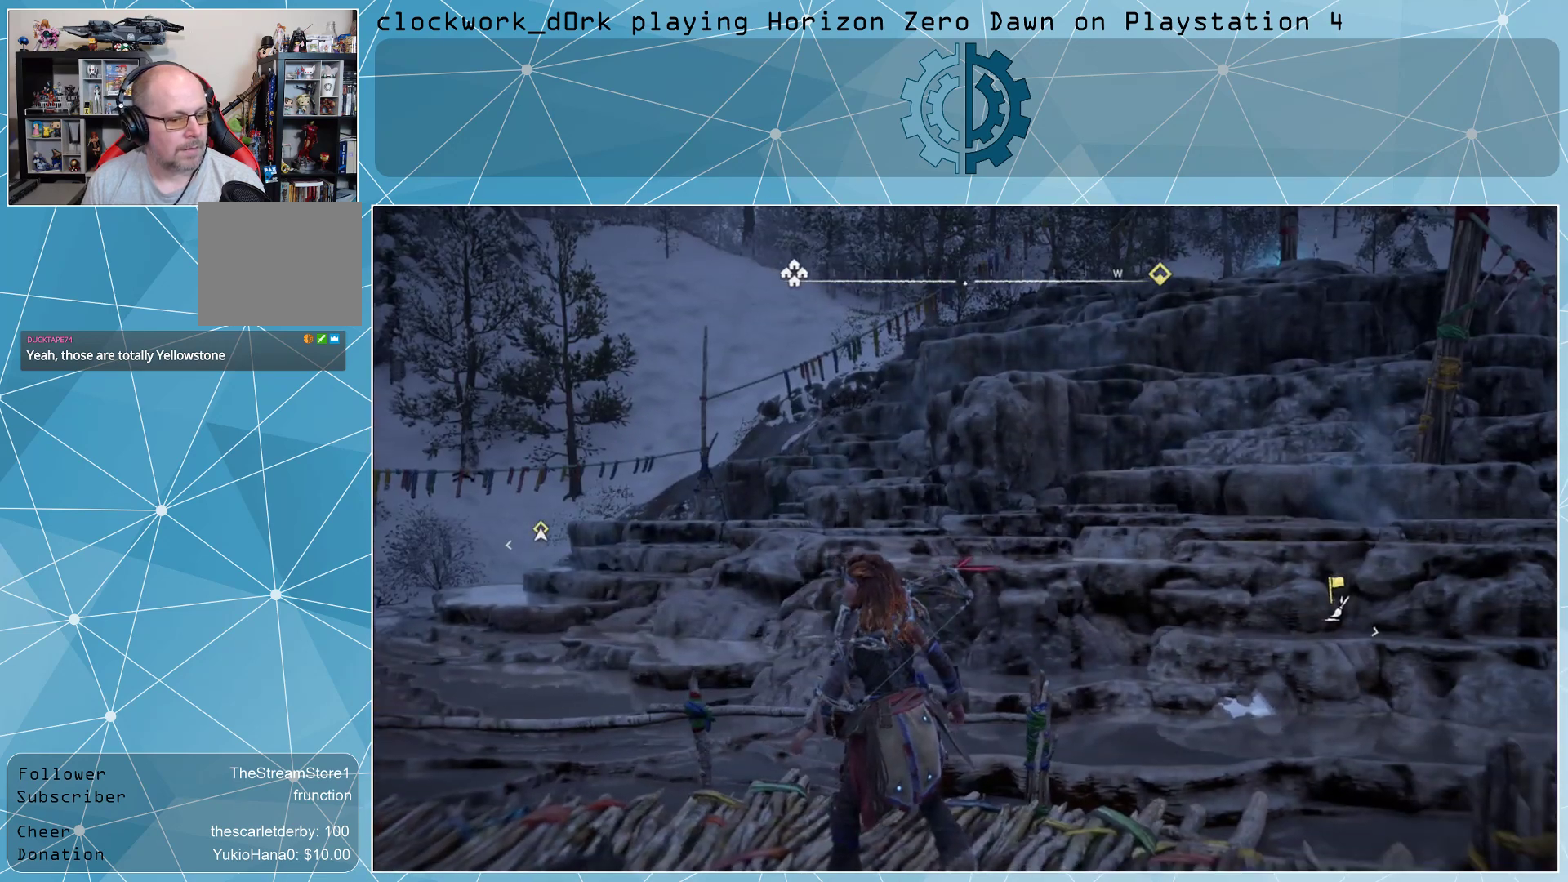
{"buttons": [], "left_stick": "center", "right_stick": "center", "events": [[67, "right_stick", "center"], [300, "right_stick", "down-left"], [467, "right_stick", "center"]]}
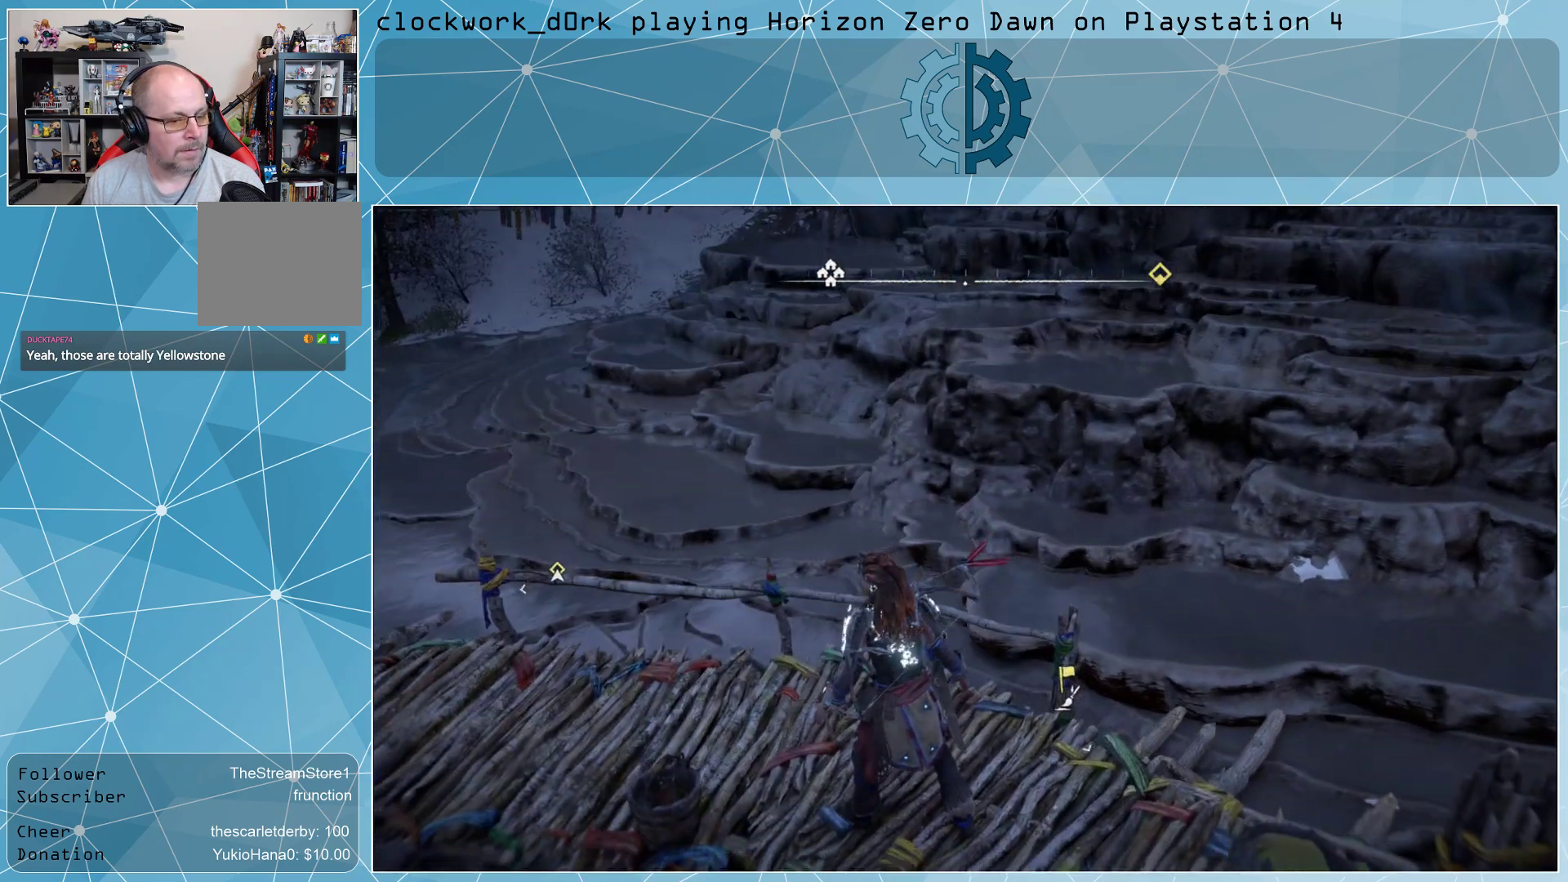
{"buttons": [], "left_stick": "center", "right_stick": "up-left", "events": [[167, "right_stick", "left"], [467, "right_stick", "up-left"]]}
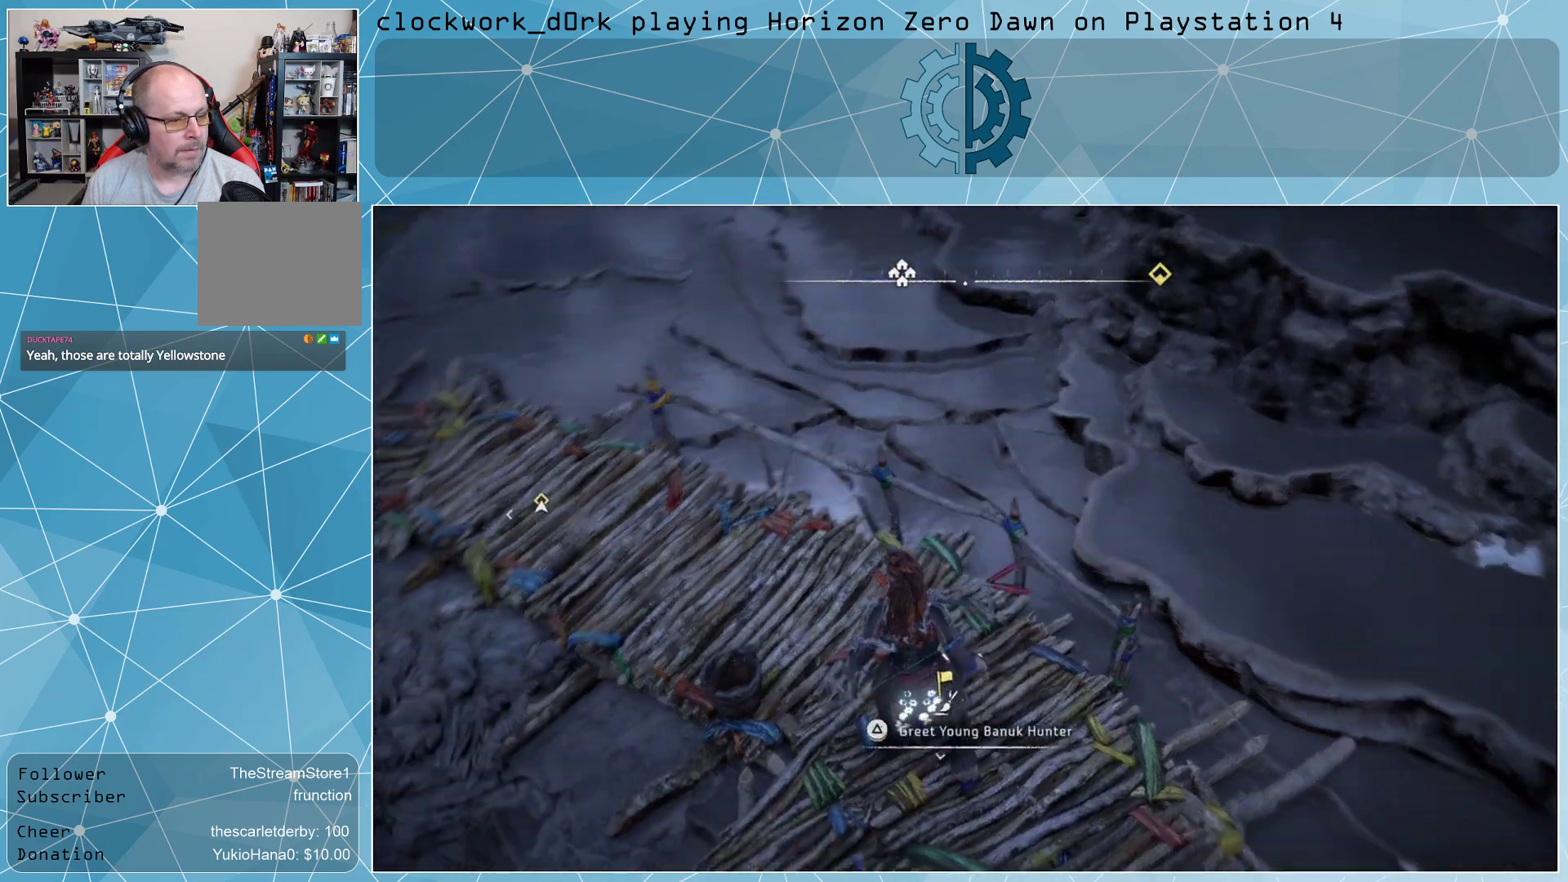
{"buttons": [], "left_stick": "center", "right_stick": "center", "events": [[200, "right_stick", "center"]]}
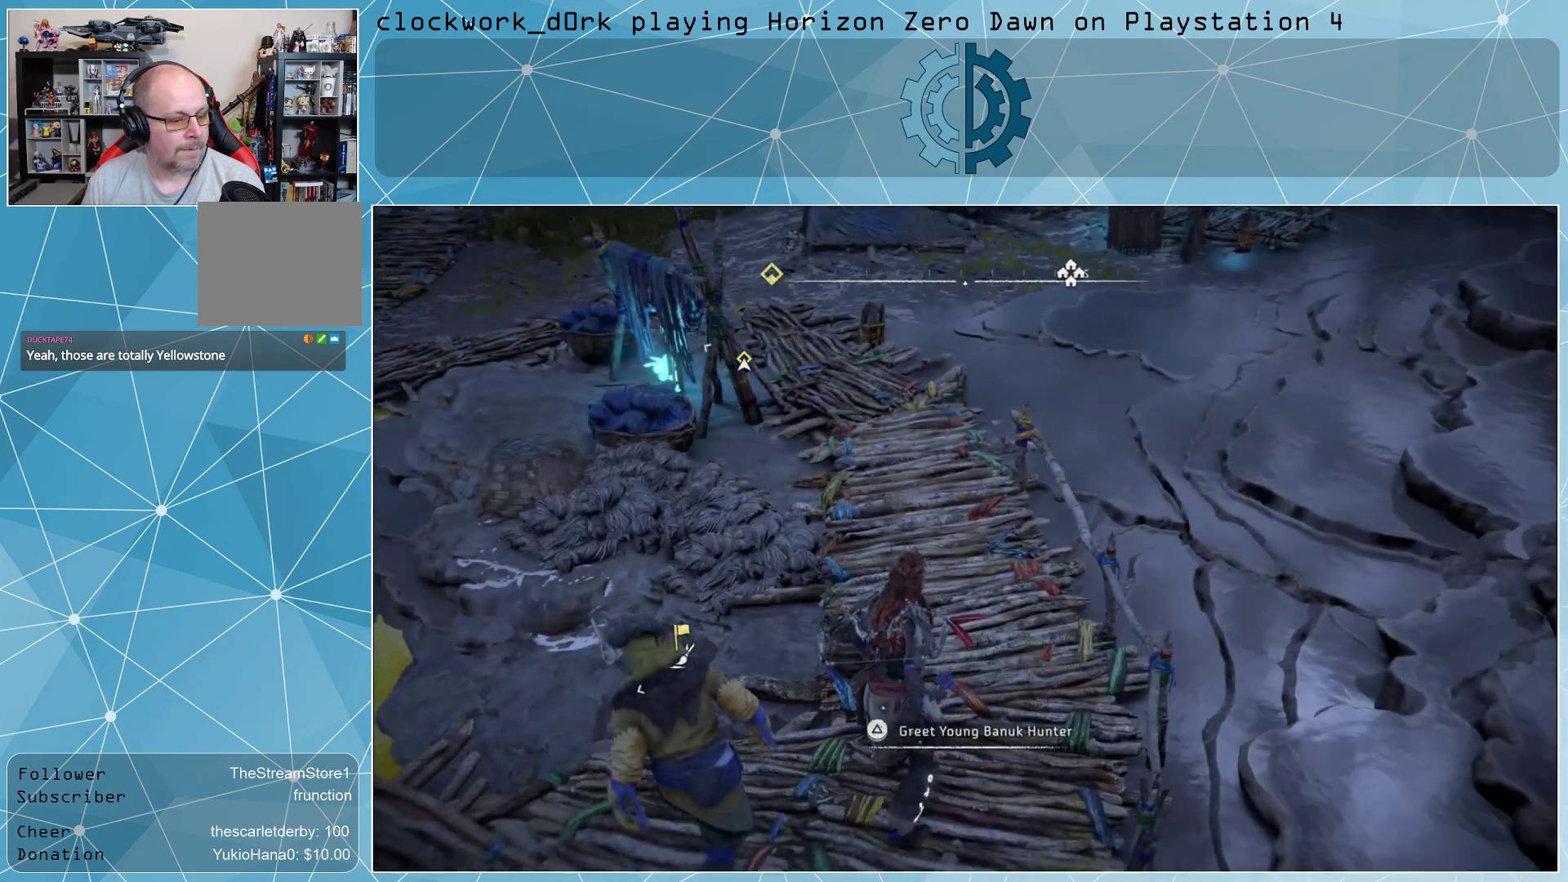
{"buttons": [], "left_stick": "center", "right_stick": "center", "events": []}
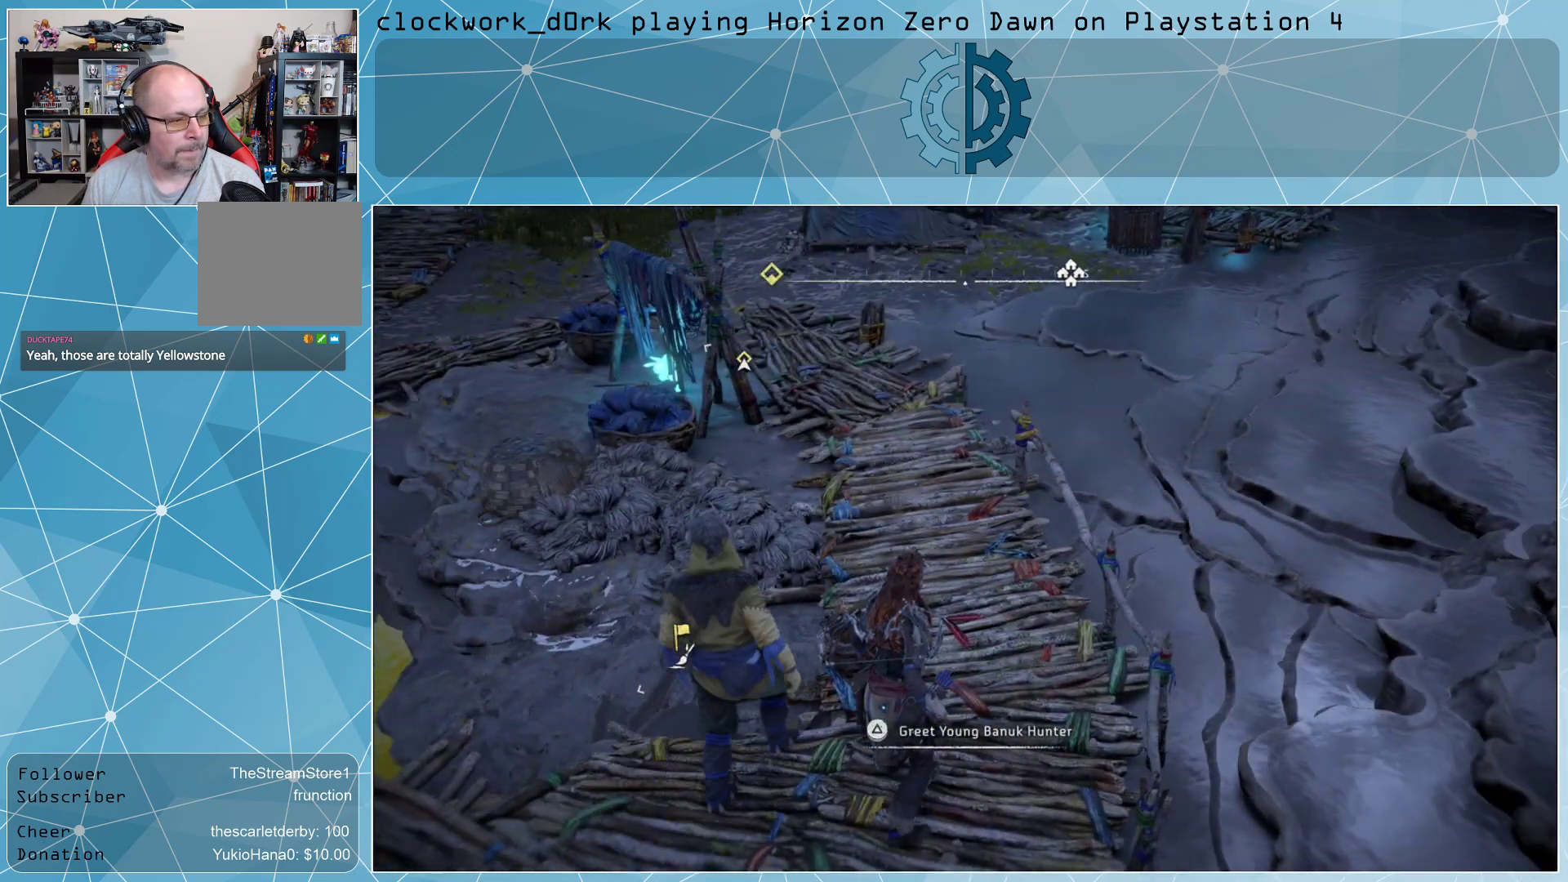
{"buttons": [], "left_stick": "up-right", "right_stick": "center", "events": [[100, "left_stick", "up"], [167, "left_stick", "up-right"]]}
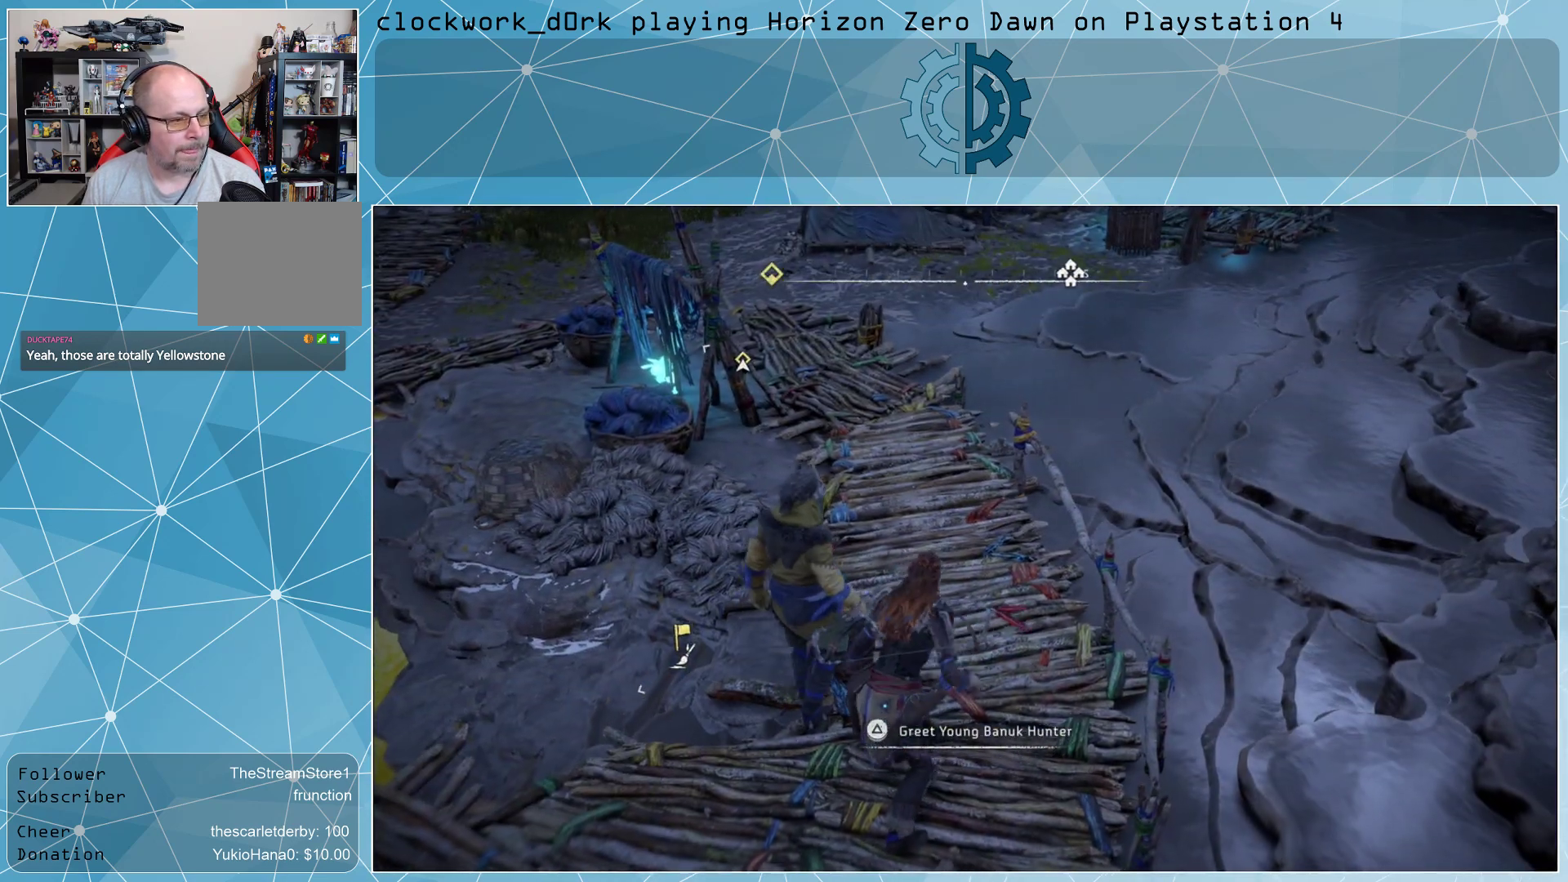
{"buttons": [], "left_stick": "up", "right_stick": "center", "events": [[67, "left_stick", "up"], [133, "right_stick", "up-left"], [333, "right_stick", "center"]]}
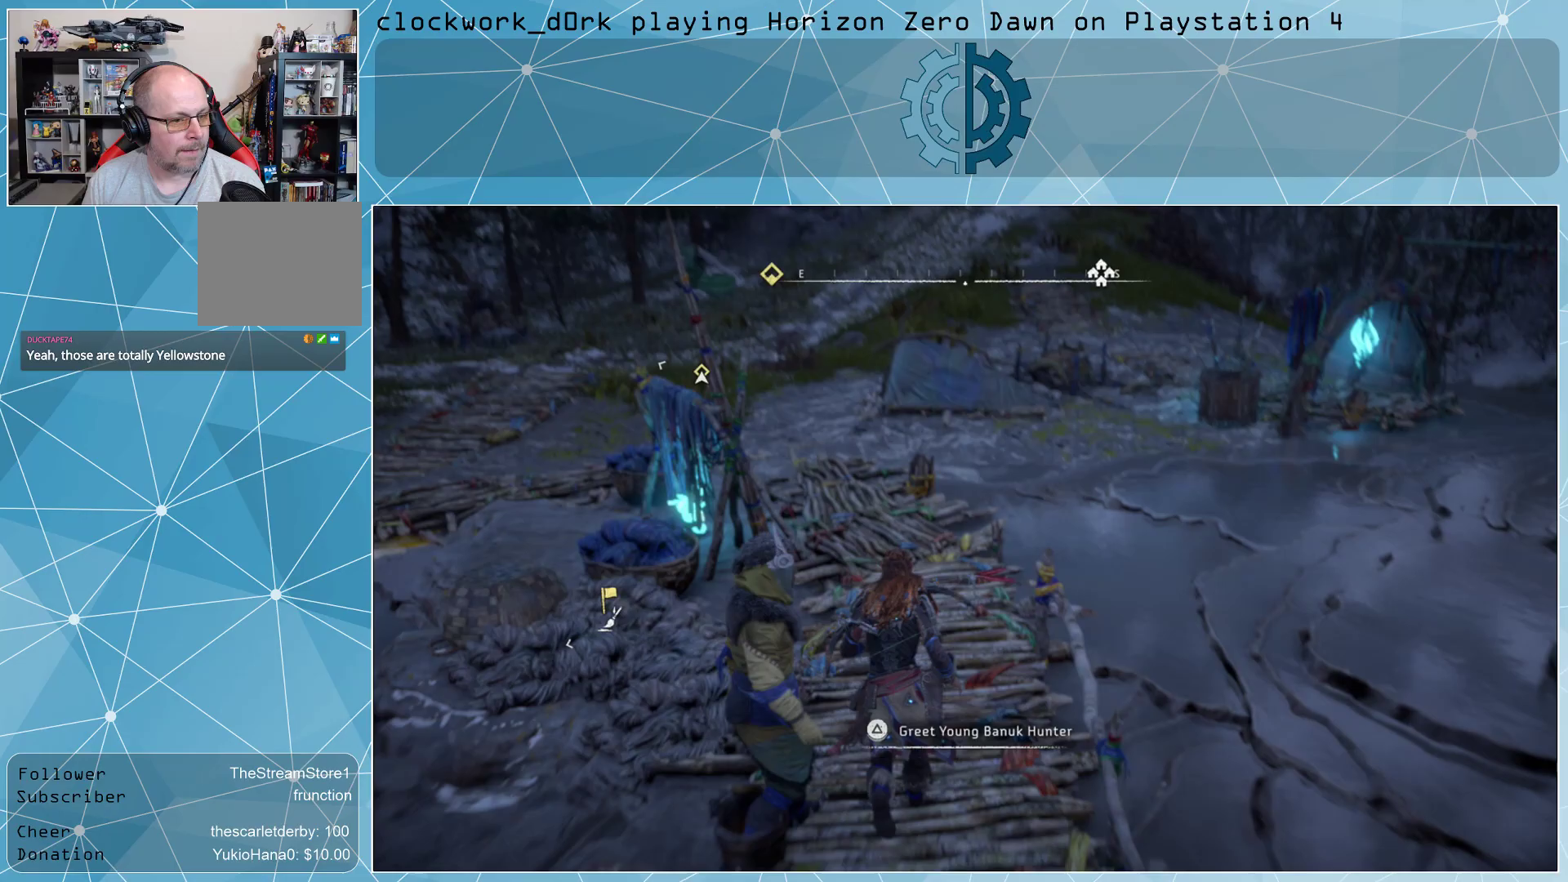
{"buttons": [], "left_stick": "up", "right_stick": "center", "events": []}
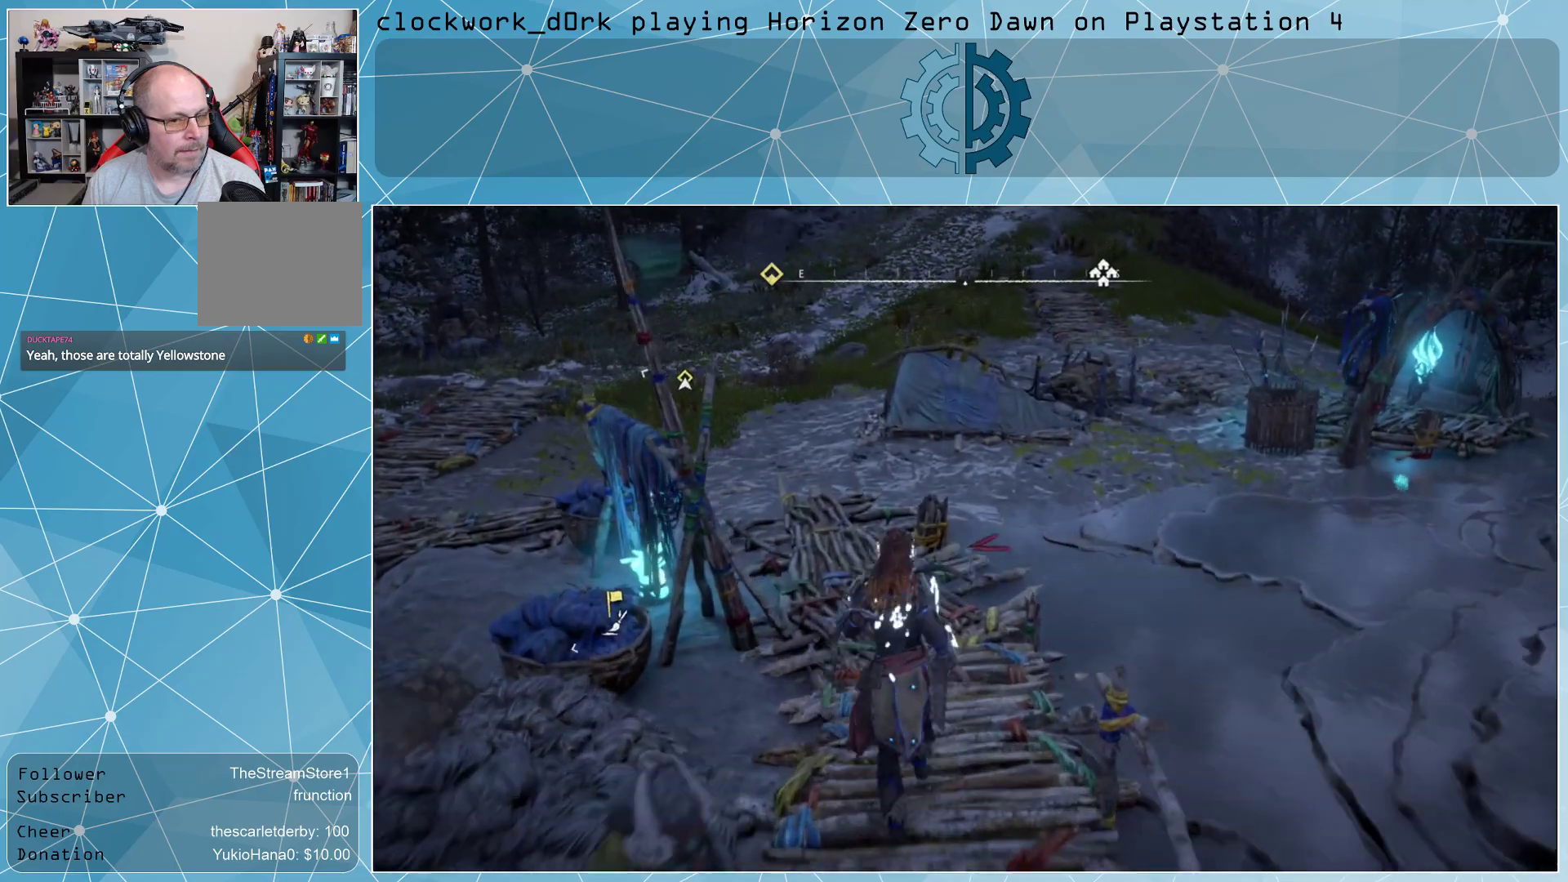
{"buttons": [], "left_stick": "up", "right_stick": "center", "events": [[200, "right_stick", "left"], [467, "right_stick", "center"]]}